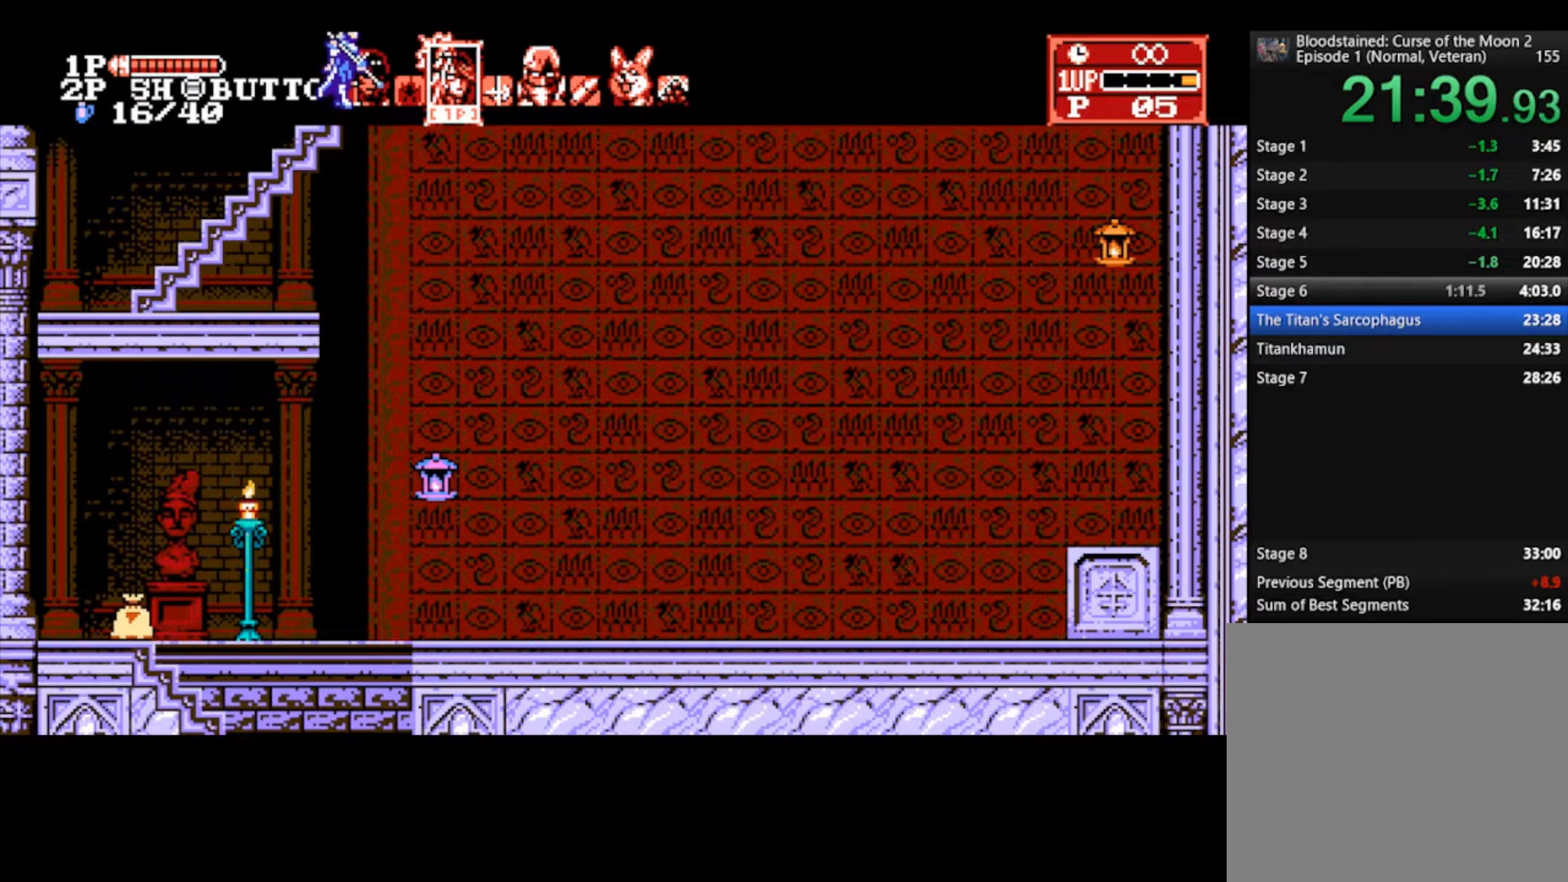
Gameplay with a controller (PlayStation layout); each line is a JSON object with the inputs held at the frame after it. "events" lists button and stick changes between this image and that frame as [ms after this image, input, new state], when the widget could be followed in between.
{"buttons": [], "left_stick": "up", "right_stick": "center", "events": []}
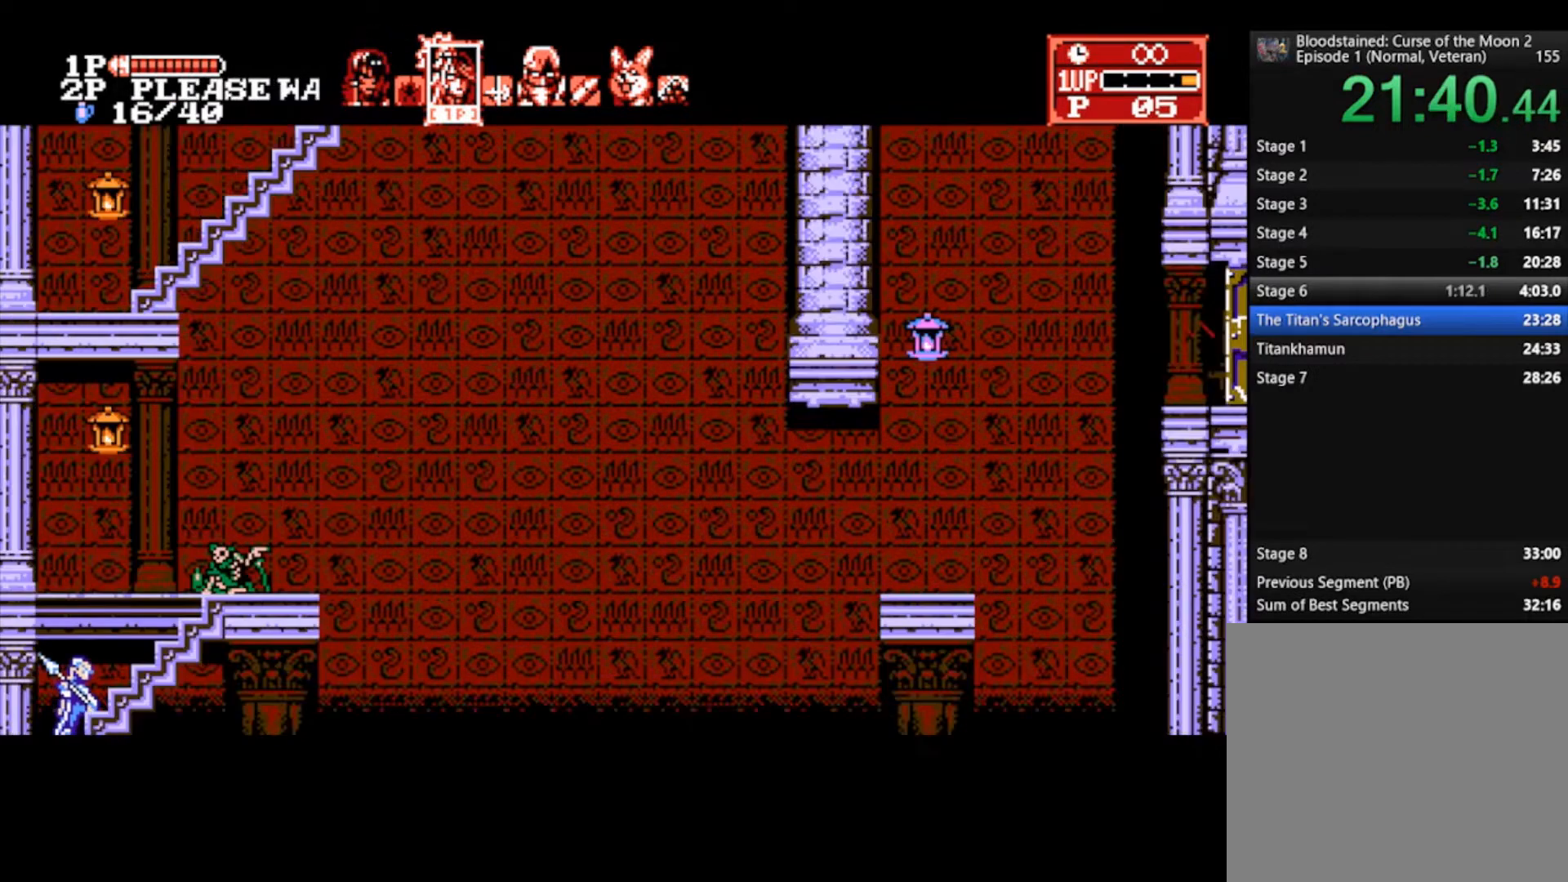
{"buttons": [], "left_stick": "right", "right_stick": "center", "events": [[167, "left_stick", "right"]]}
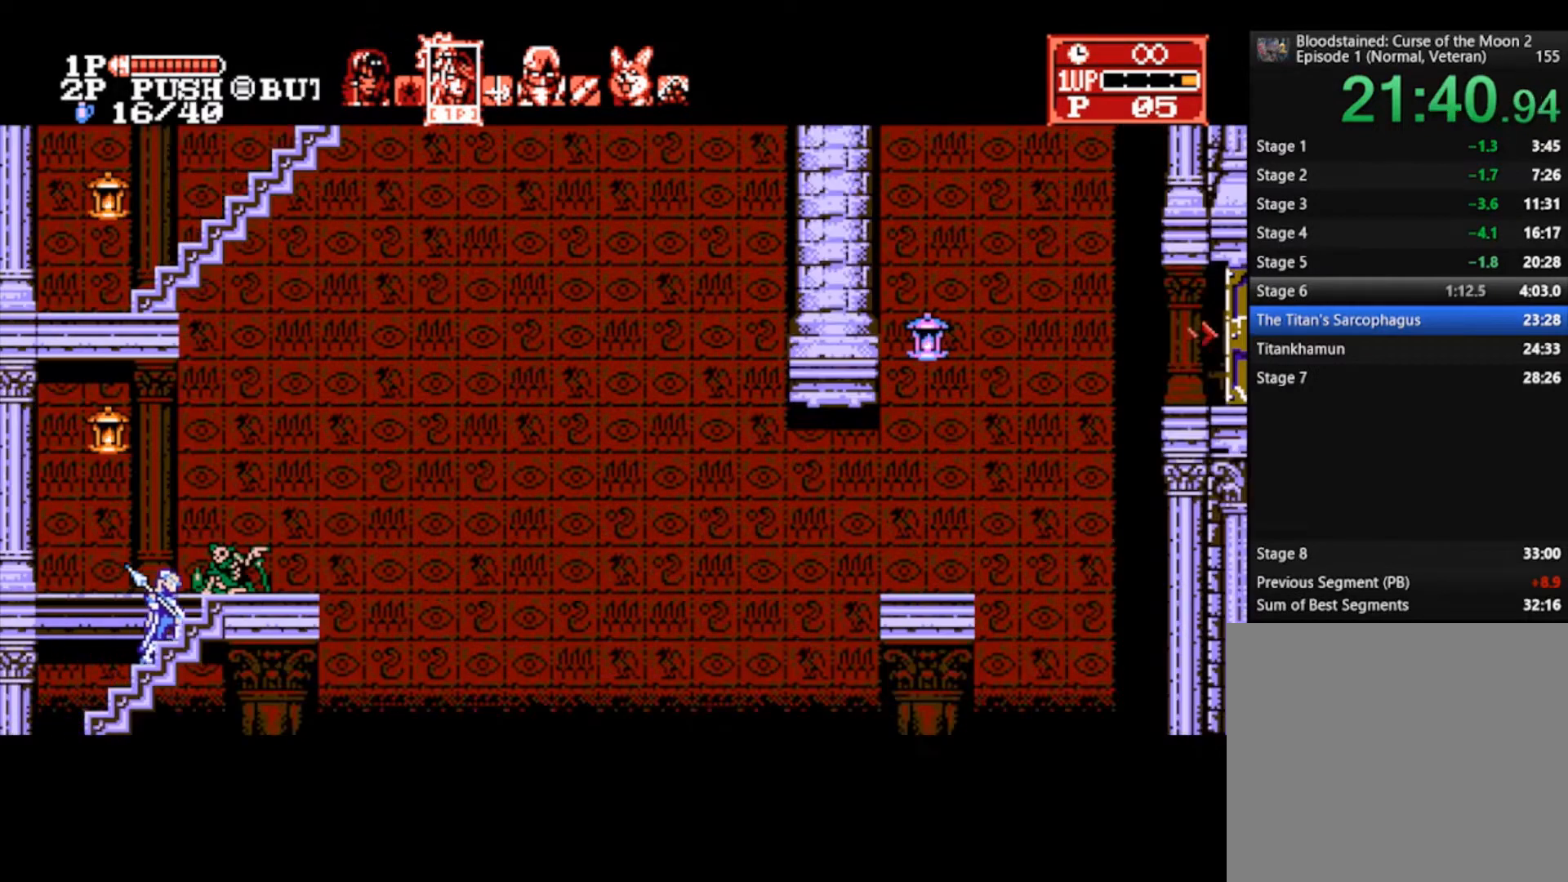
{"buttons": [], "left_stick": "right", "right_stick": "center", "events": []}
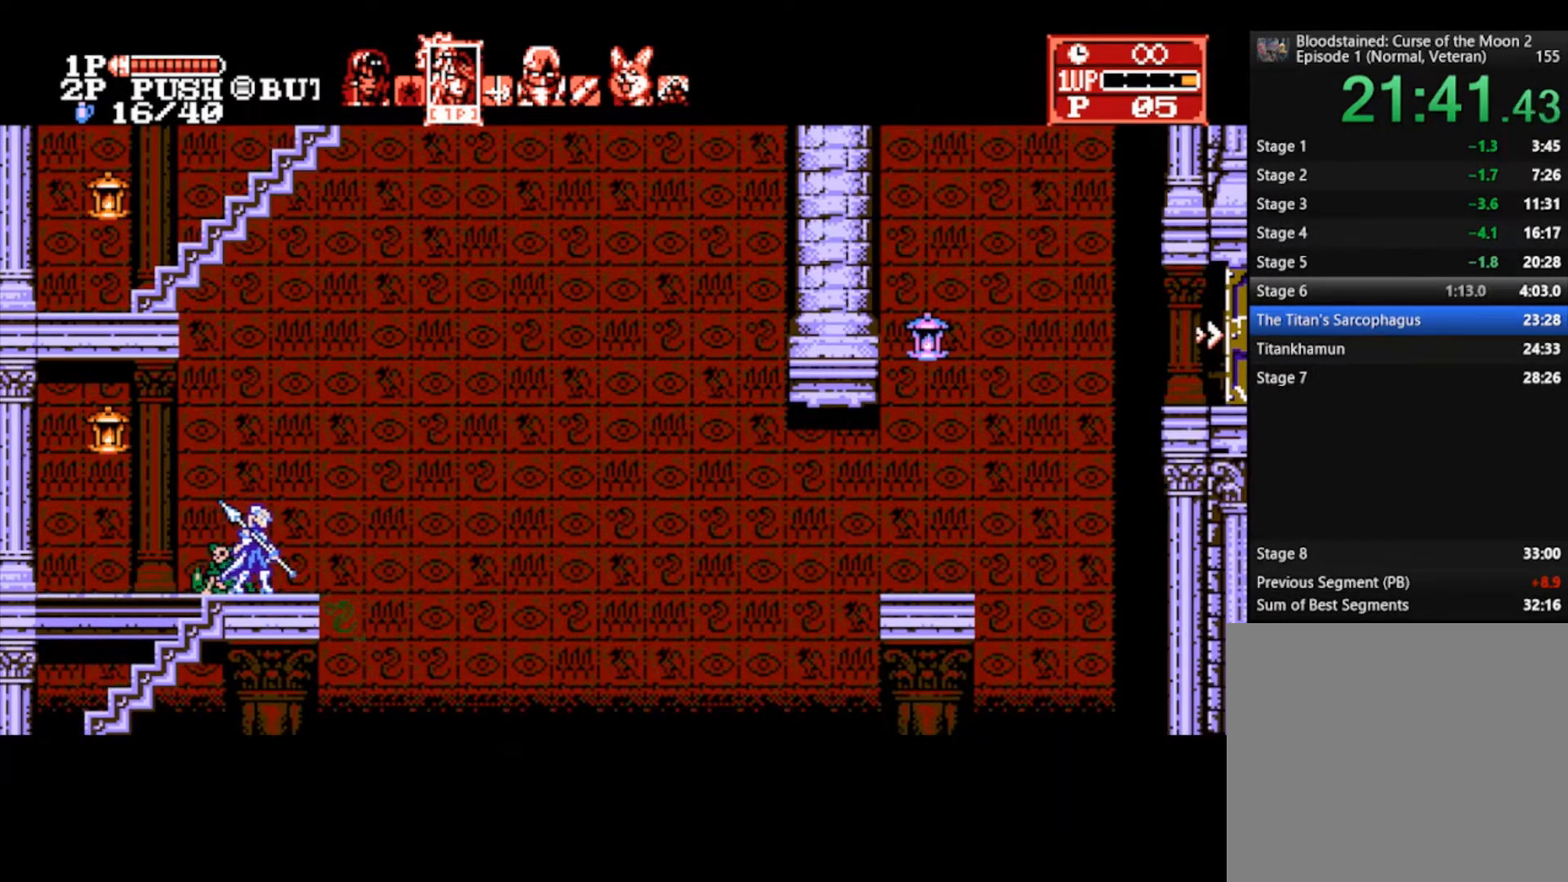
{"buttons": [], "left_stick": "right", "right_stick": "center", "events": []}
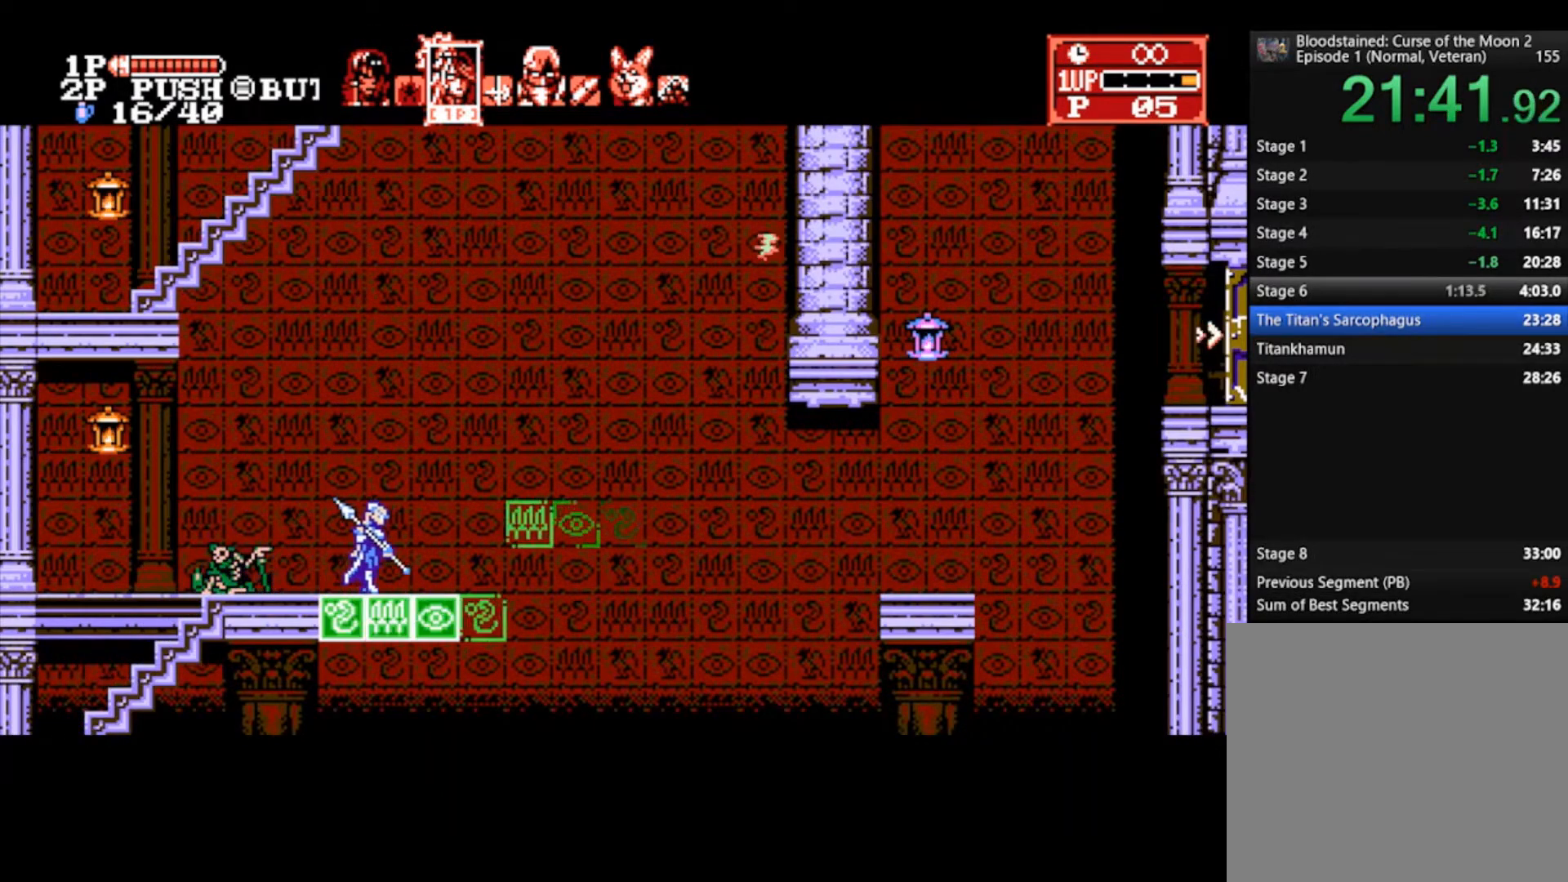
{"buttons": ["CROSS"], "left_stick": "right", "right_stick": "center", "events": [[467, "CROSS", "down"]]}
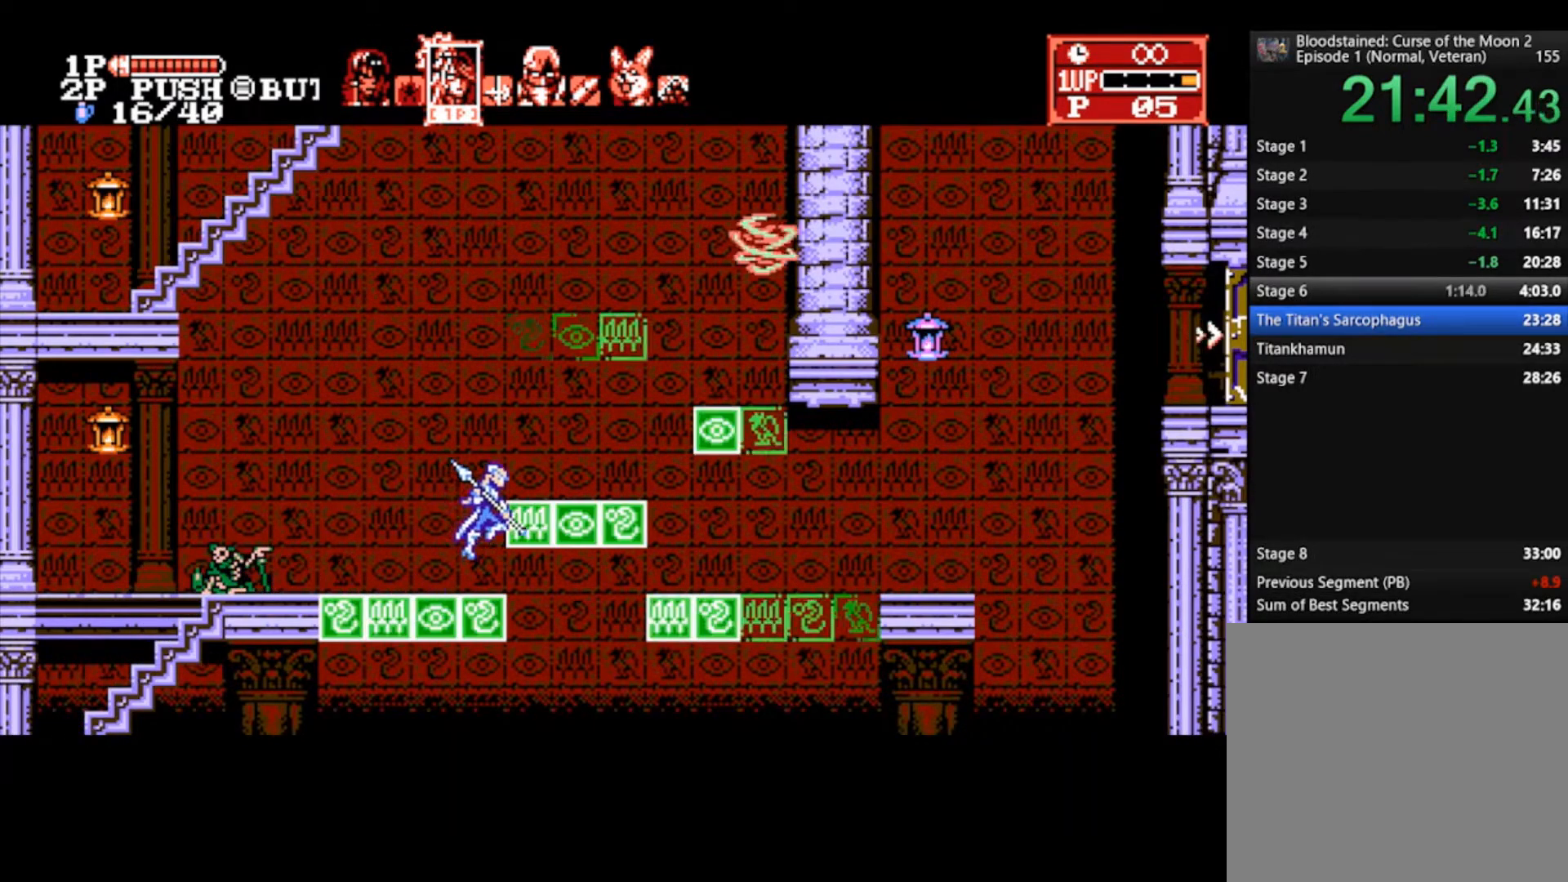
{"buttons": [], "left_stick": "right", "right_stick": "center", "events": [[233, "CROSS", "up"]]}
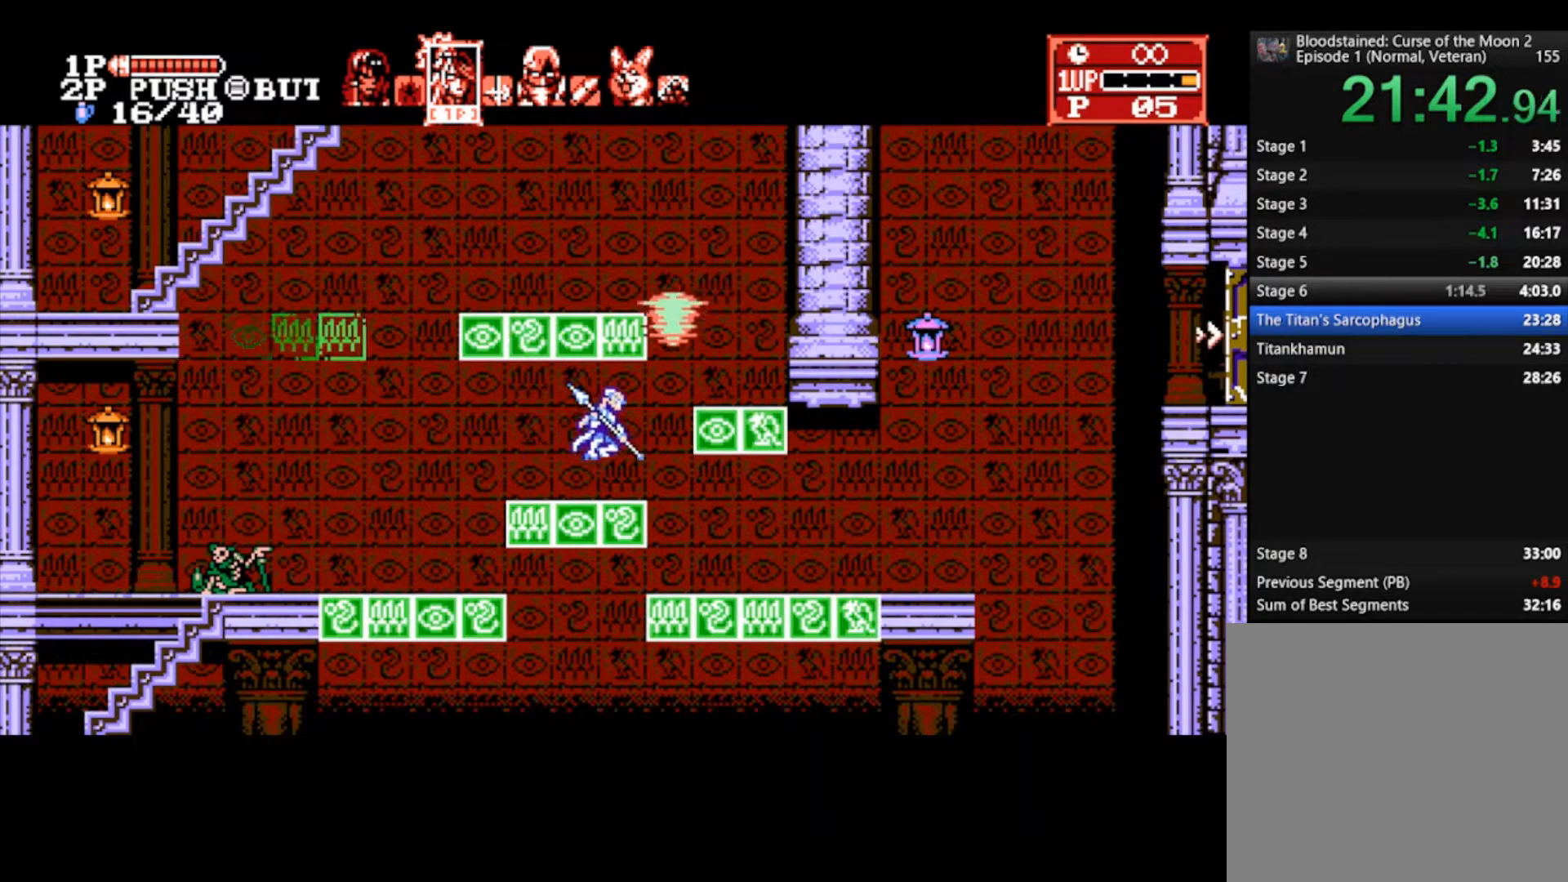
{"buttons": [], "left_stick": "right", "right_stick": "center", "events": []}
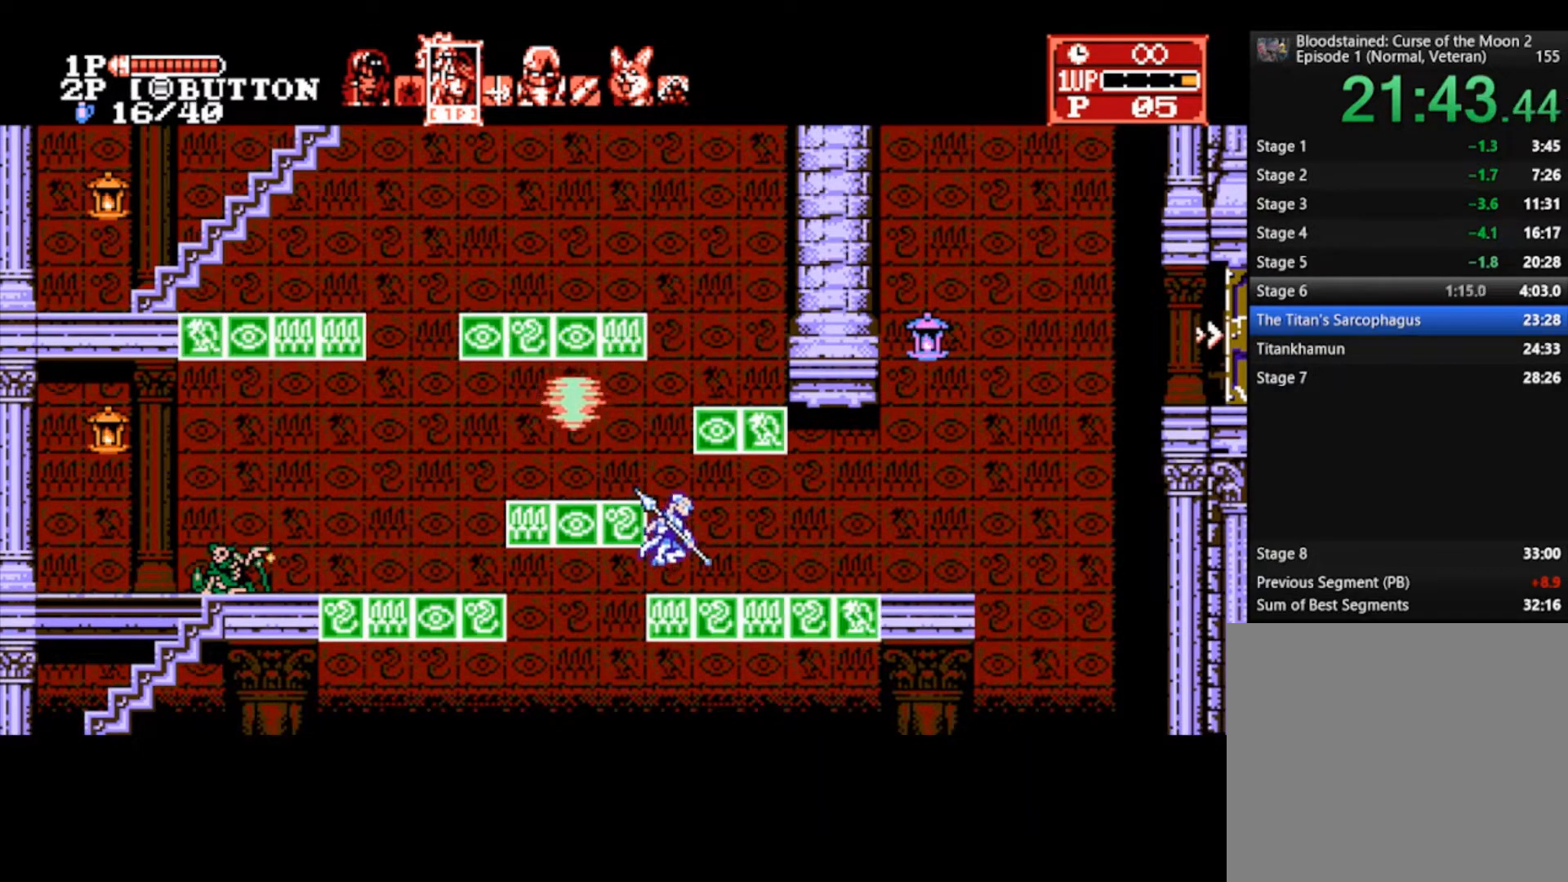
{"buttons": [], "left_stick": "right", "right_stick": "center", "events": []}
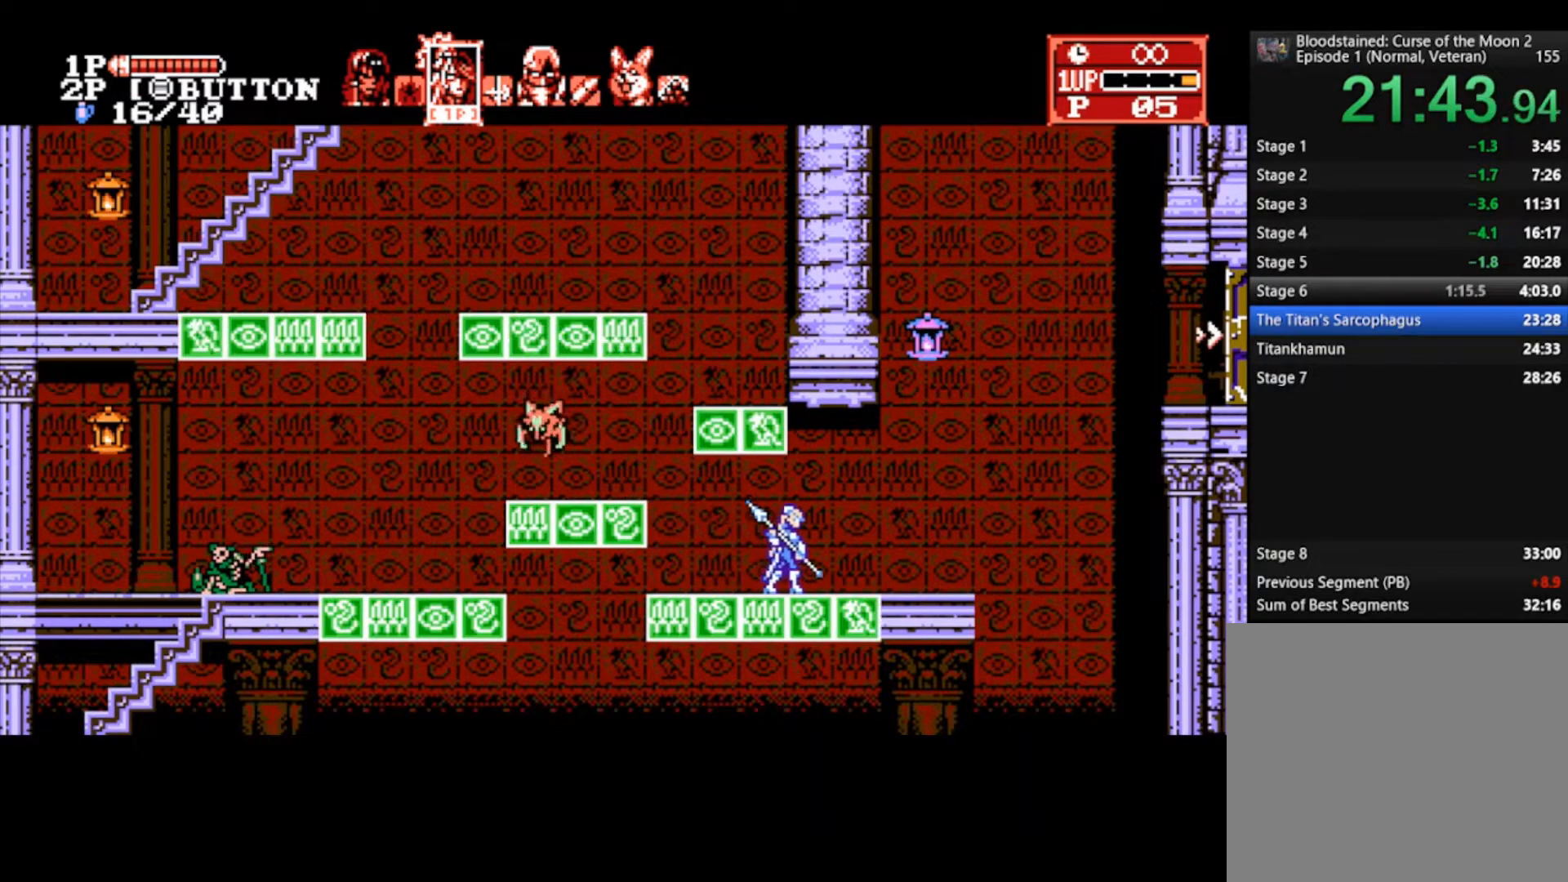
{"buttons": [], "left_stick": "right", "right_stick": "center", "events": []}
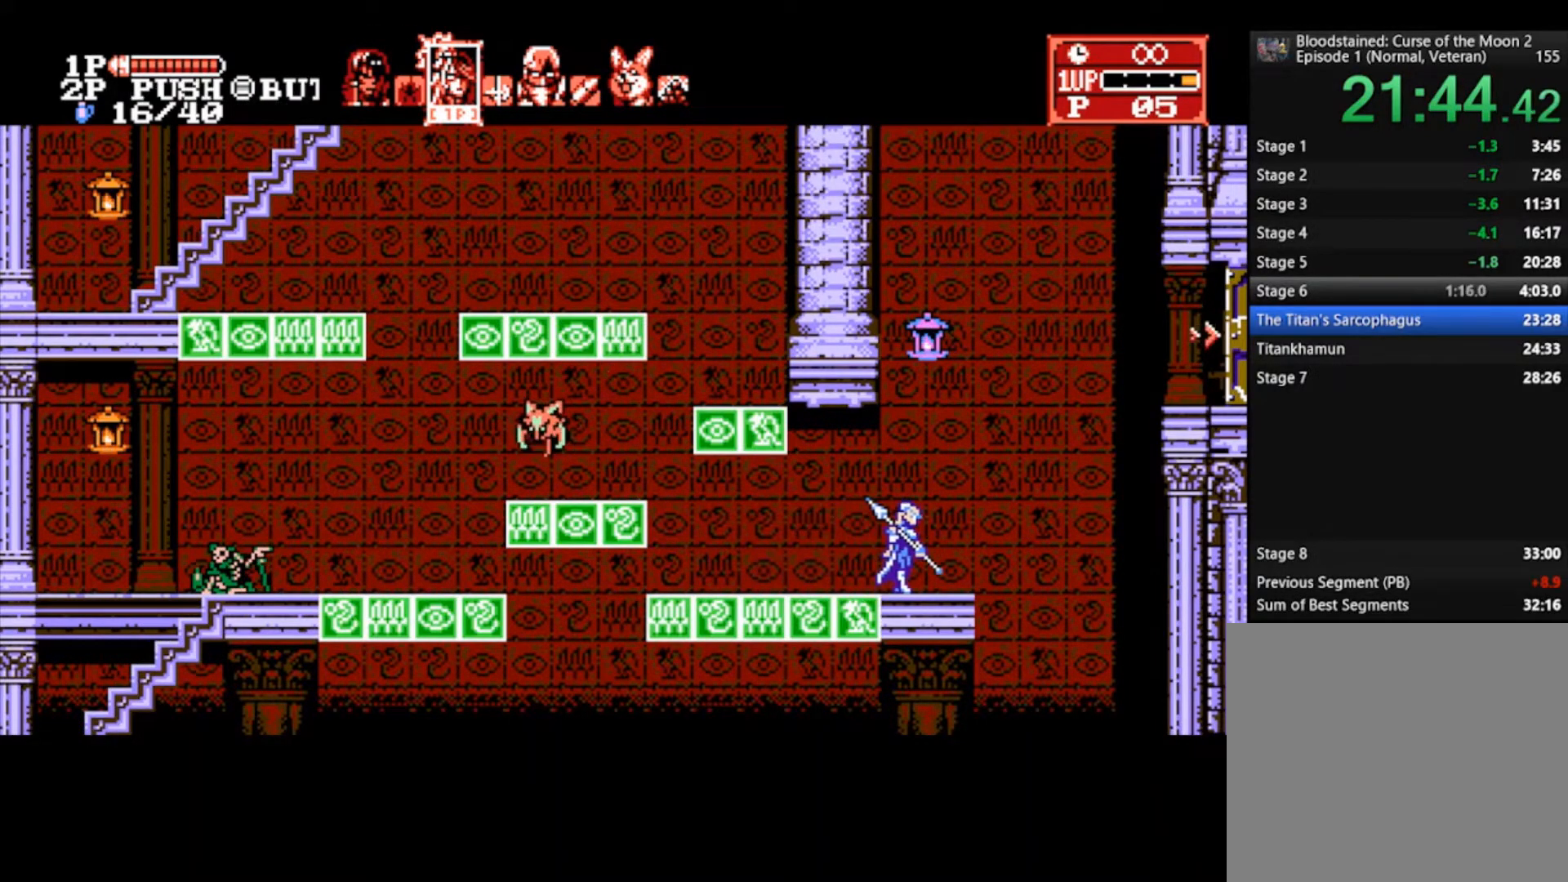
{"buttons": [], "left_stick": "right", "right_stick": "center", "events": [[300, "CROSS", "down"], [400, "R1", "down"], [467, "CROSS", "up"], [500, "R1", "up"]]}
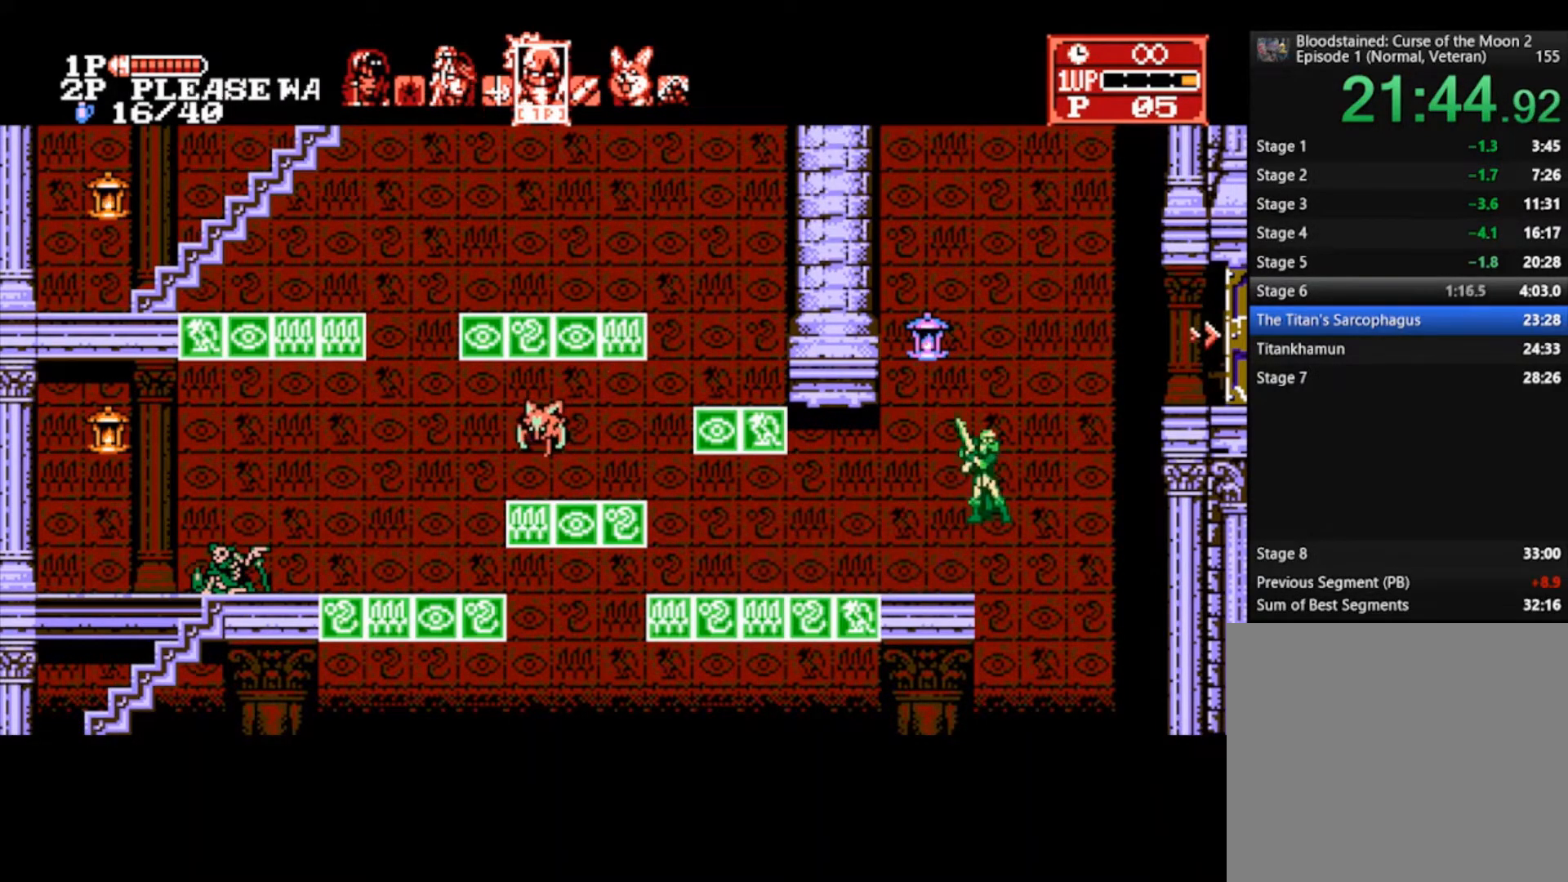
{"buttons": [], "left_stick": "left", "right_stick": "center", "events": [[167, "left_stick", "left"], [333, "TRIANGLE", "down"], [467, "TRIANGLE", "up"]]}
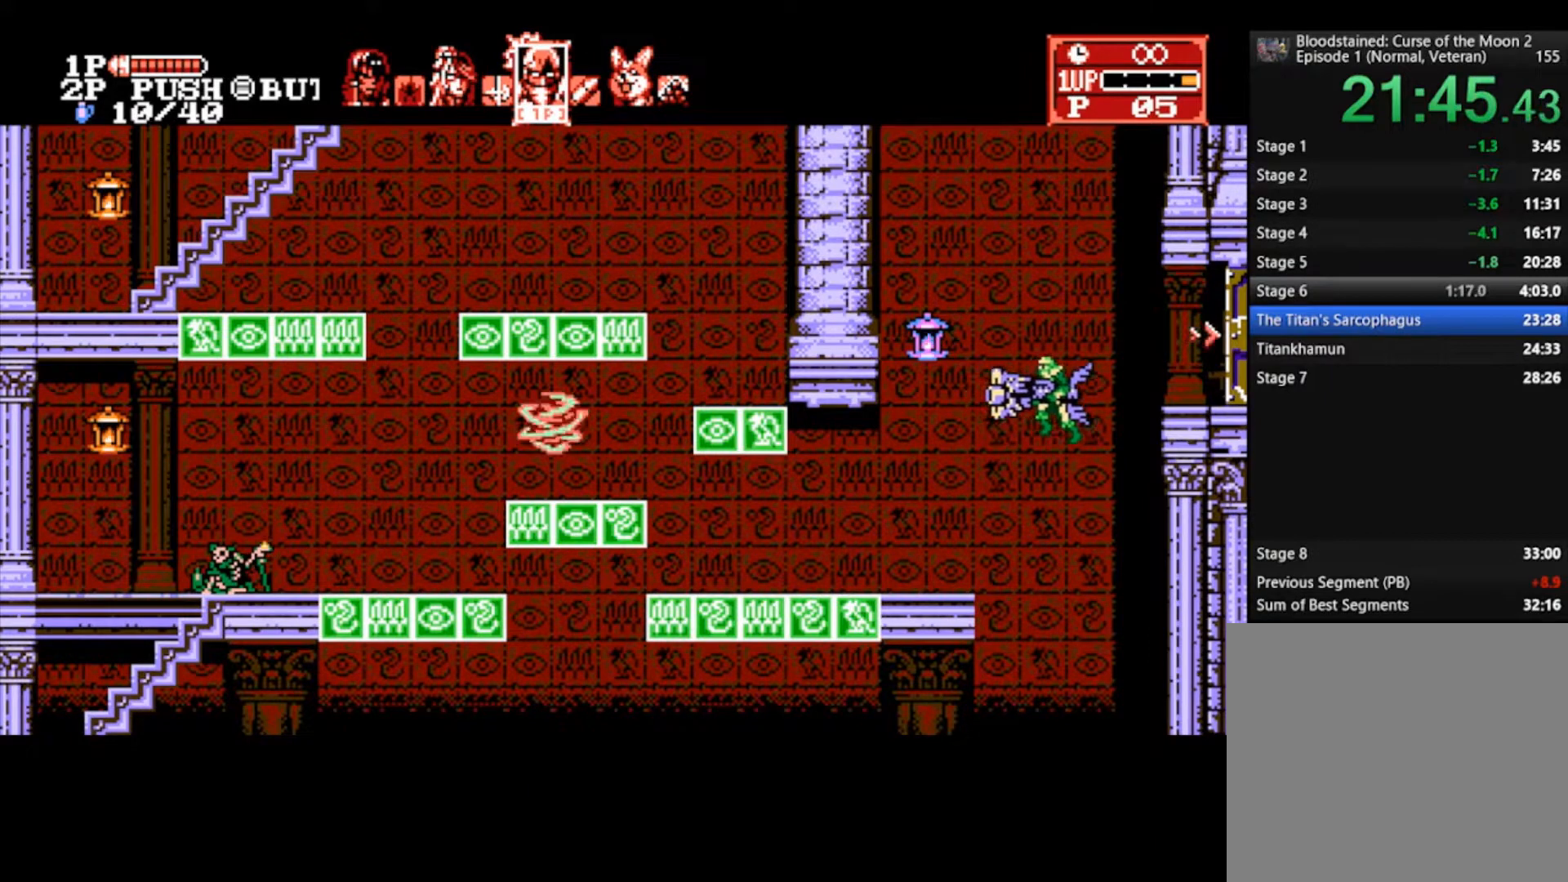
{"buttons": [], "left_stick": "right", "right_stick": "center", "events": [[33, "left_stick", "right"]]}
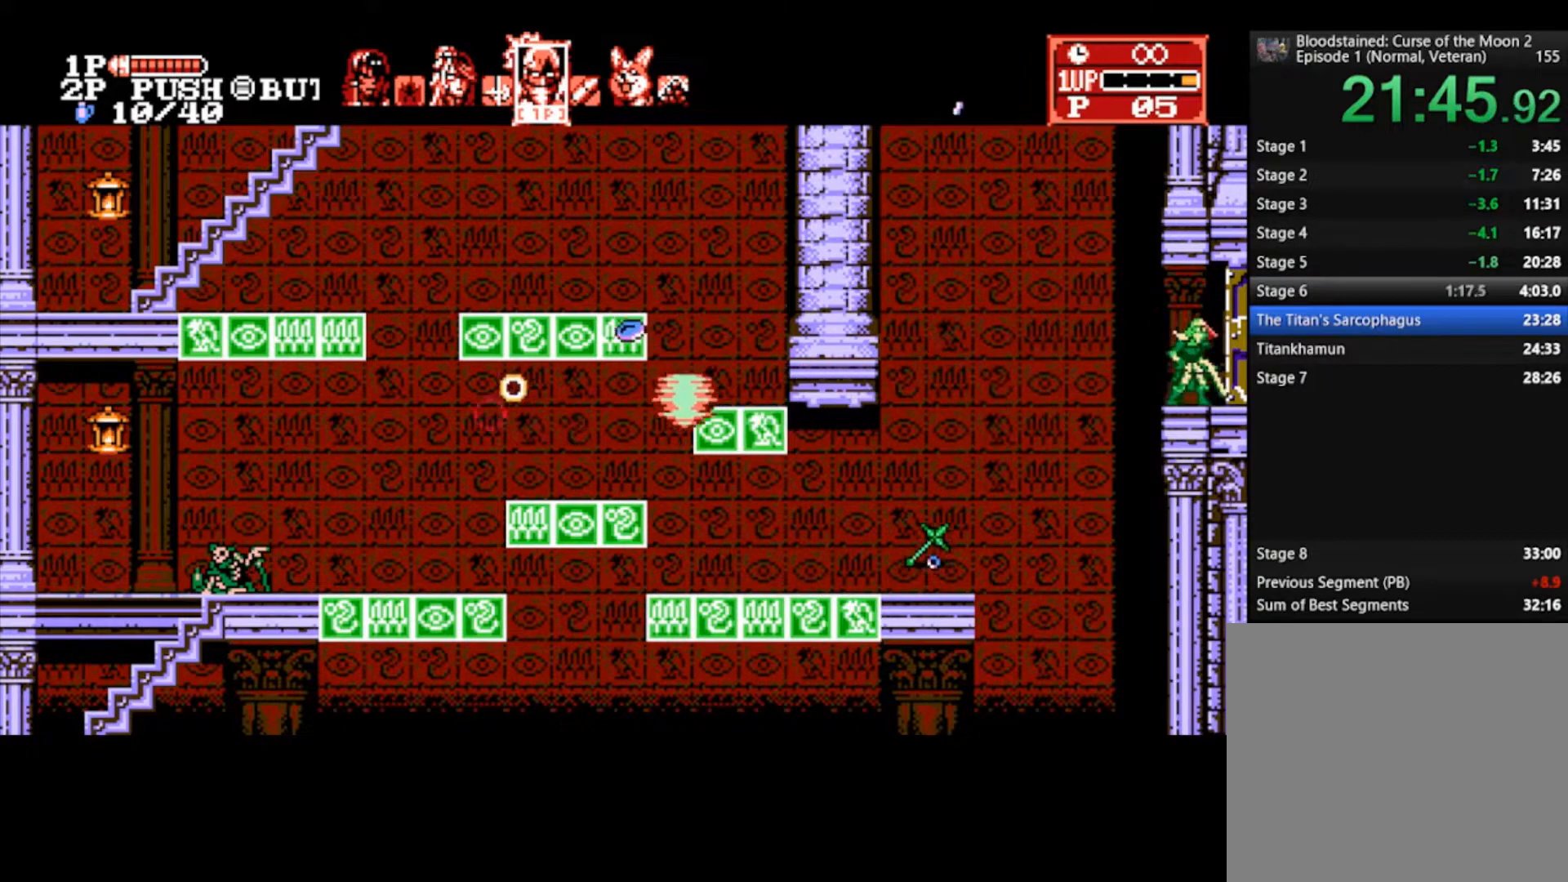
{"buttons": [], "left_stick": "center", "right_stick": "center", "events": [[400, "left_stick", "center"]]}
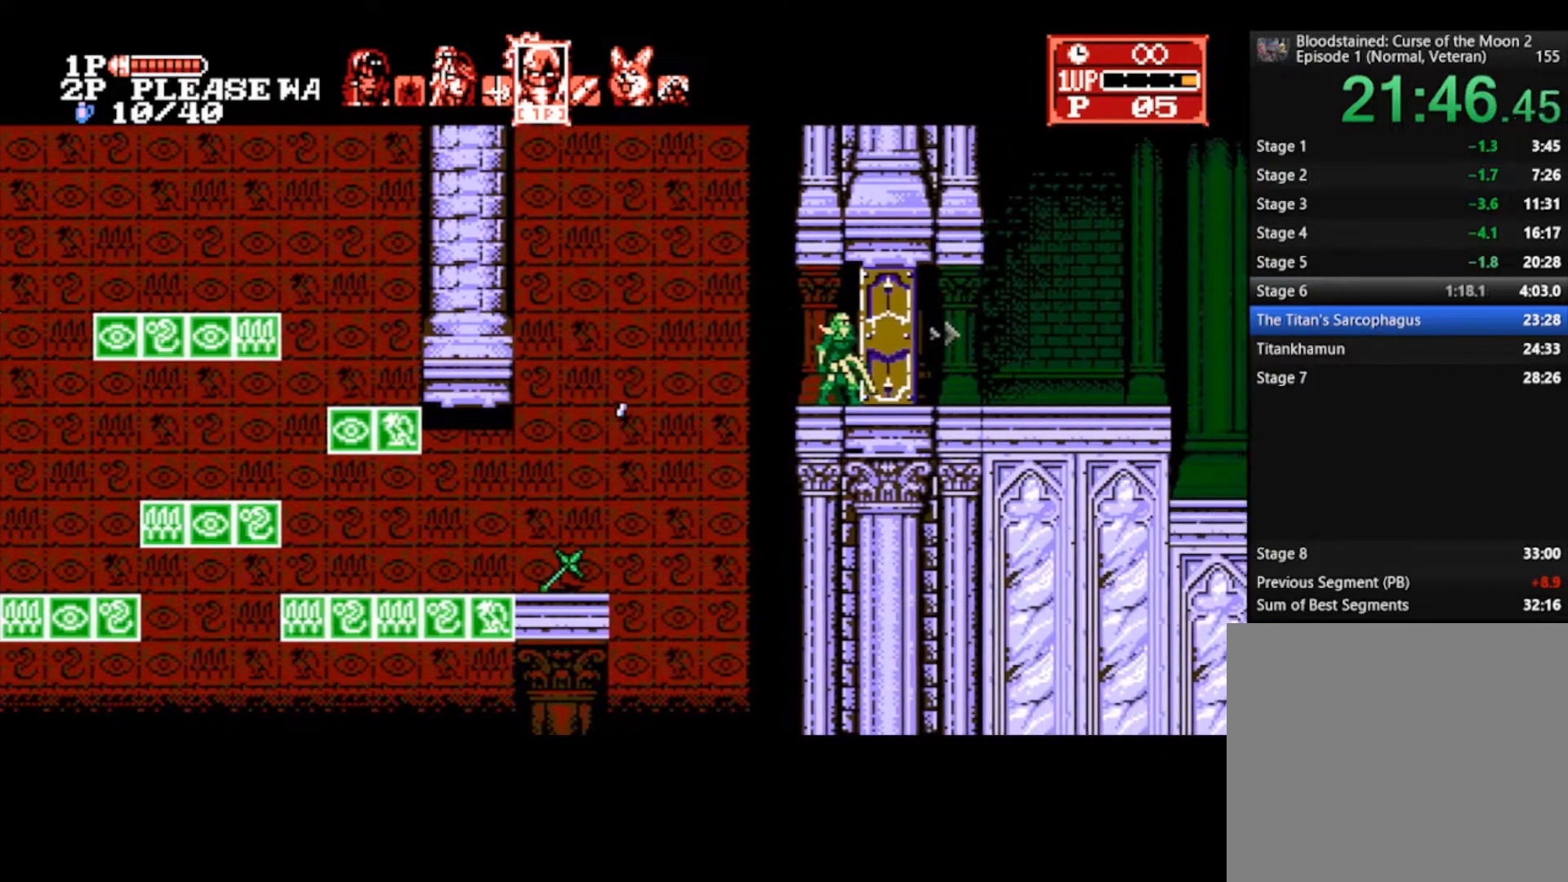
{"buttons": [], "left_stick": "right", "right_stick": "center", "events": [[100, "left_stick", "right"]]}
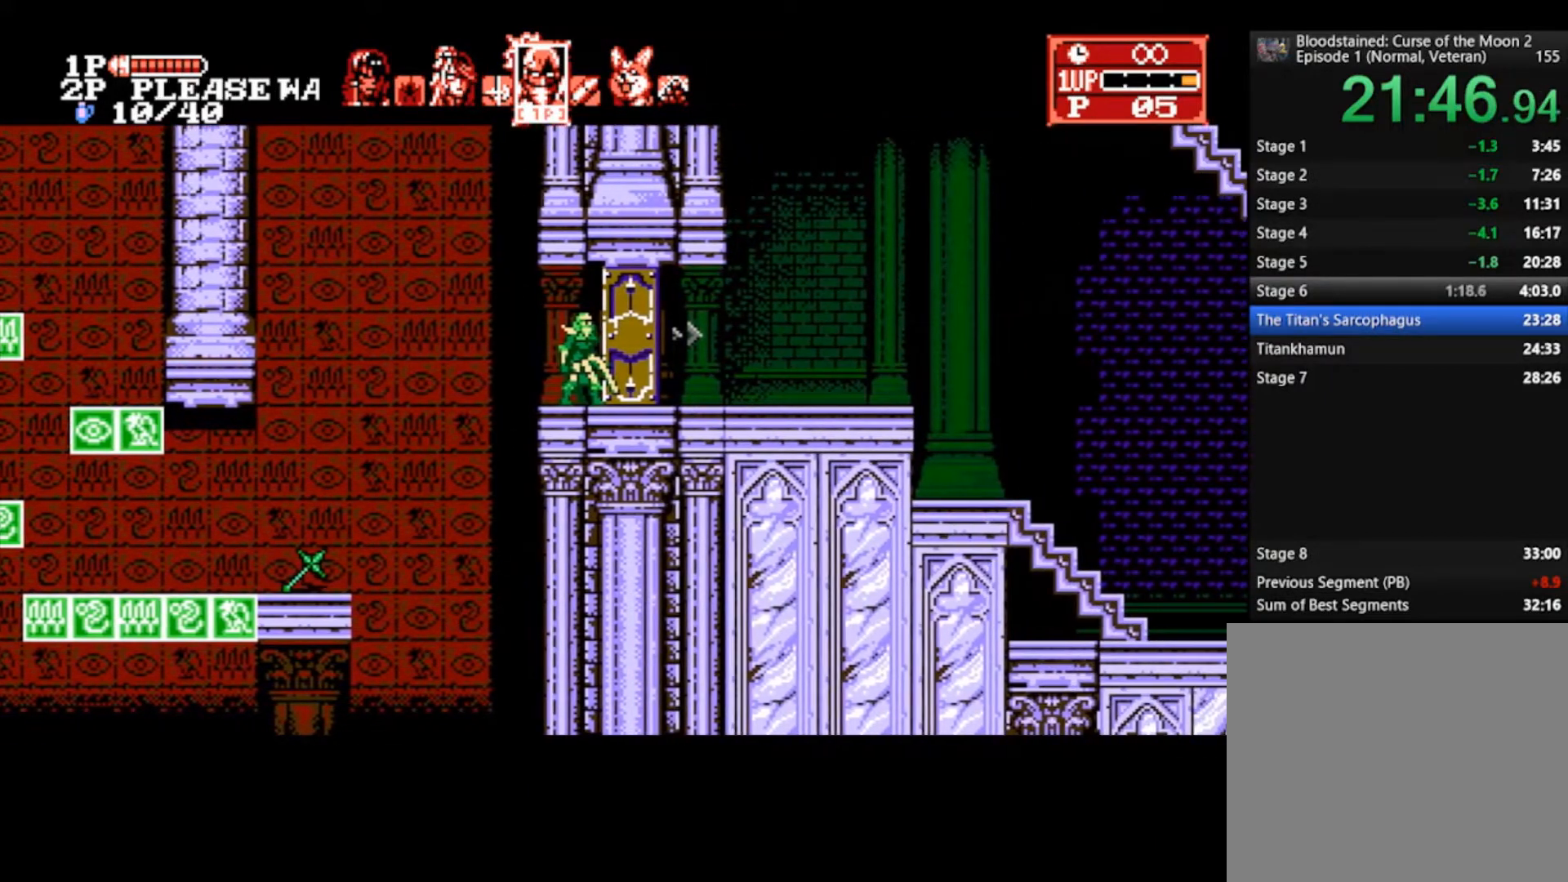
{"buttons": [], "left_stick": "right", "right_stick": "center", "events": []}
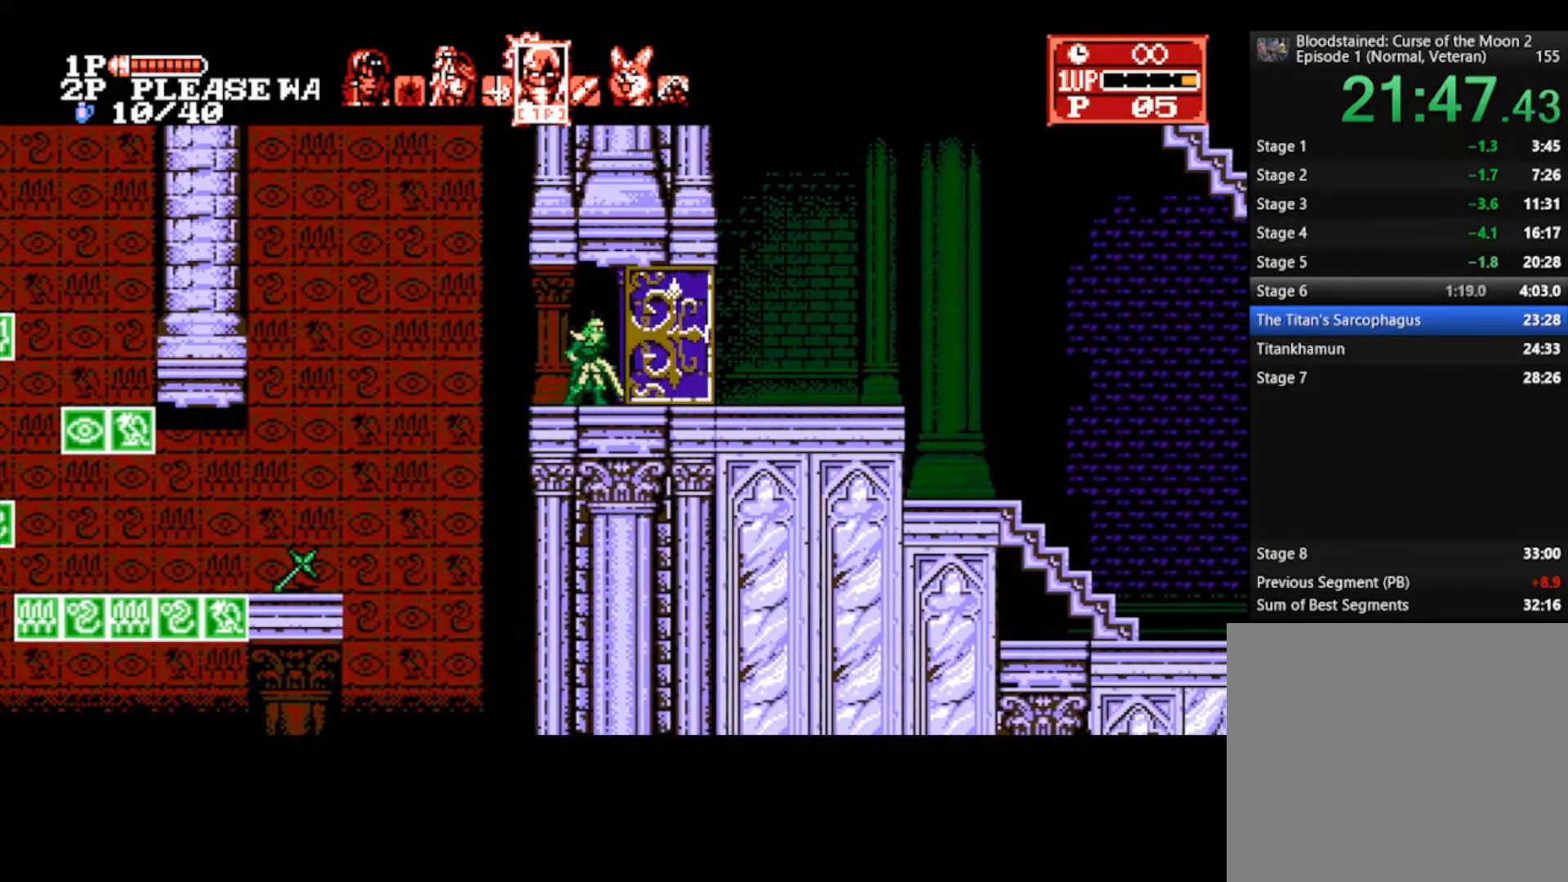
{"buttons": [], "left_stick": "right", "right_stick": "center", "events": []}
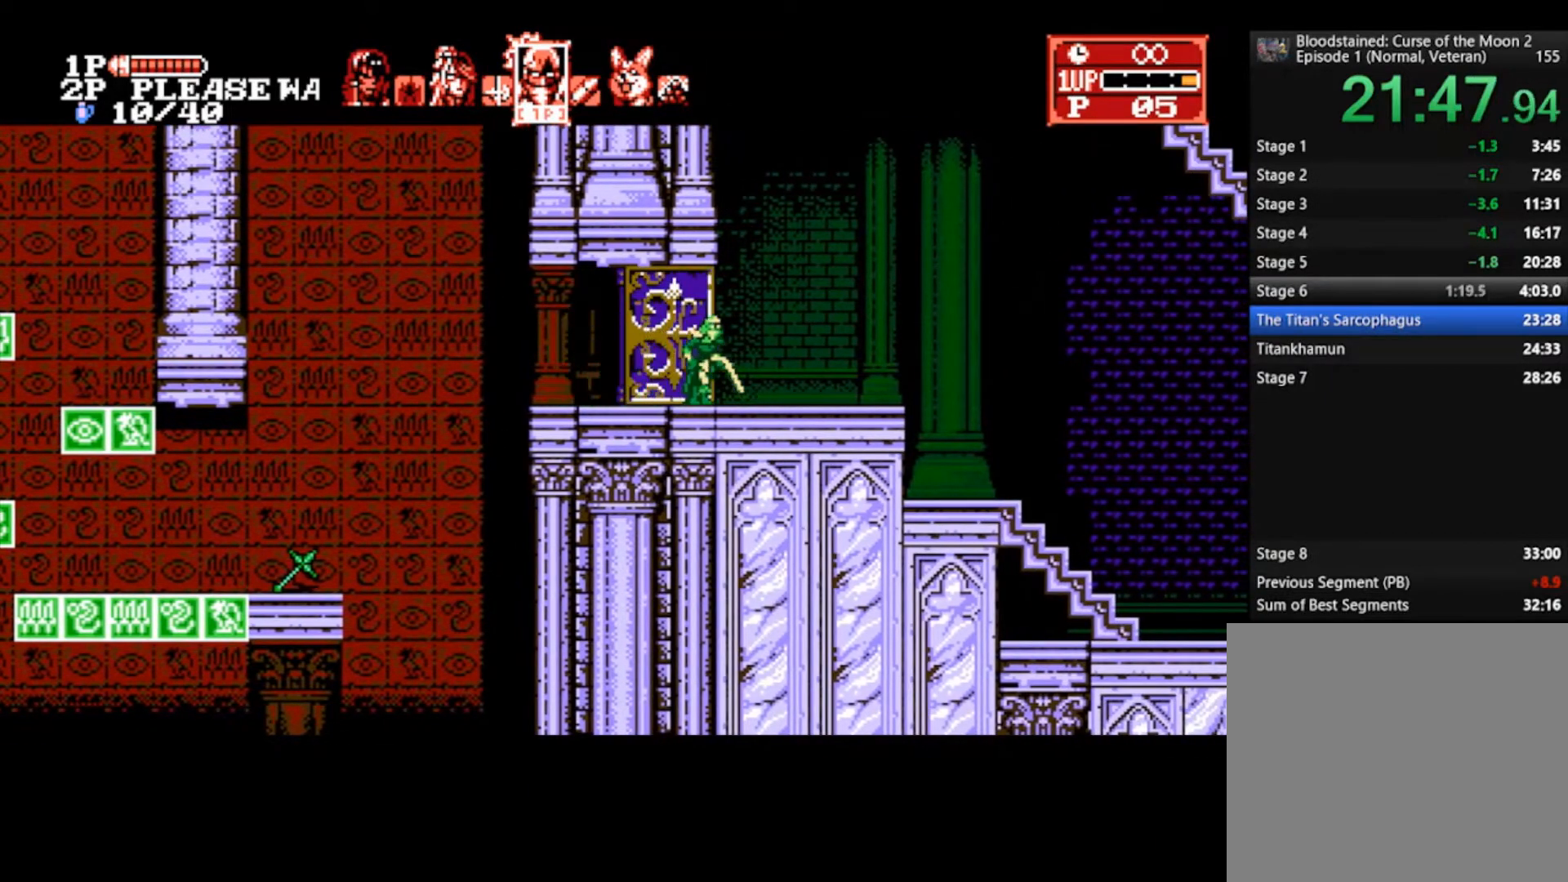
{"buttons": [], "left_stick": "right", "right_stick": "center", "events": []}
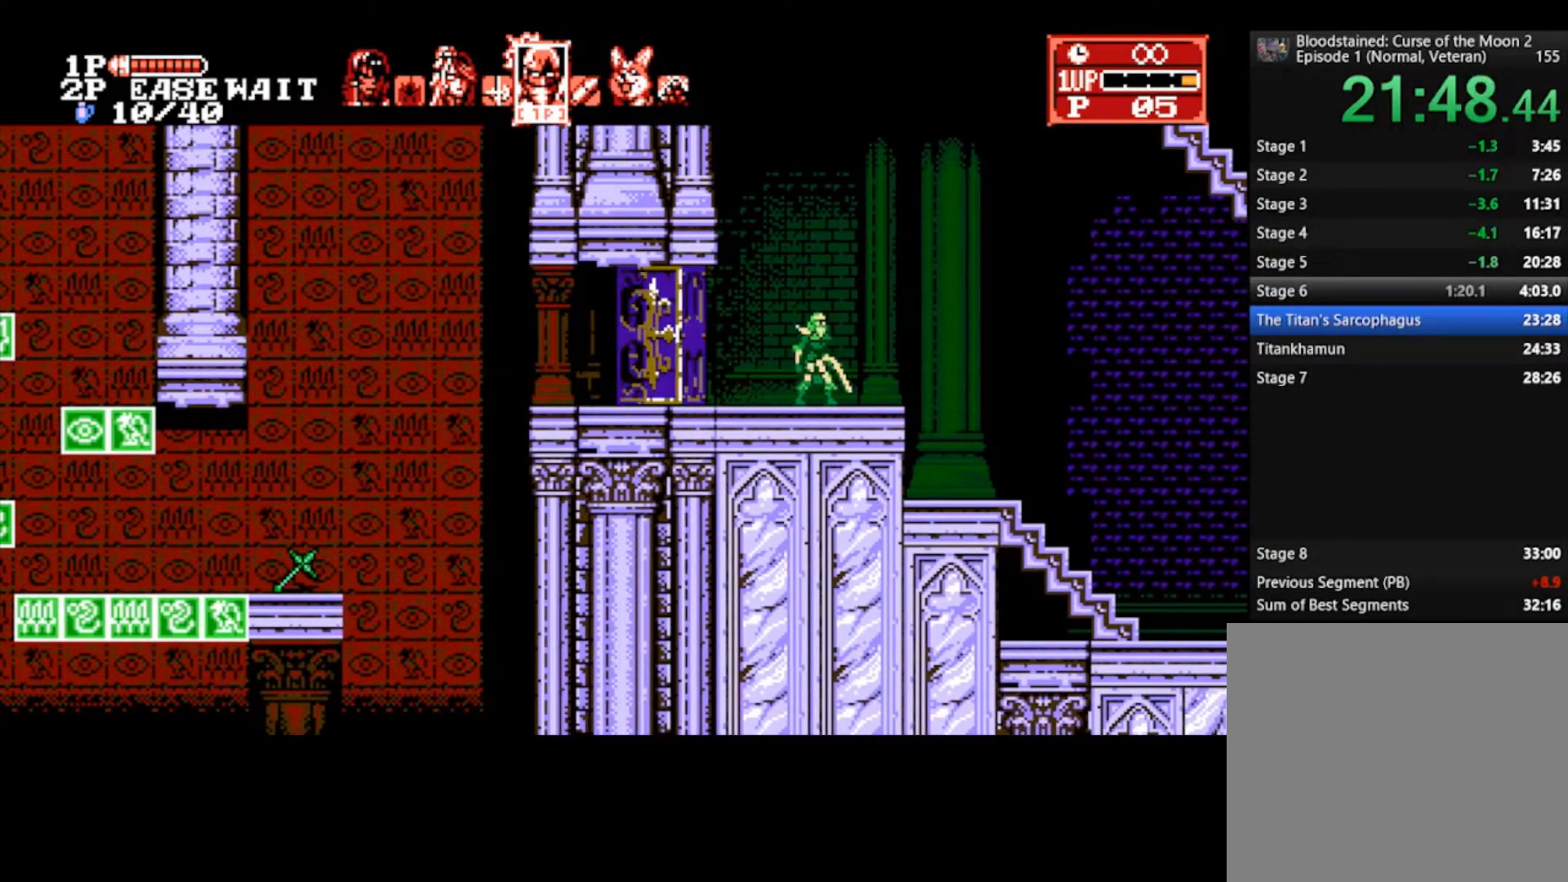
{"buttons": [], "left_stick": "right", "right_stick": "center", "events": []}
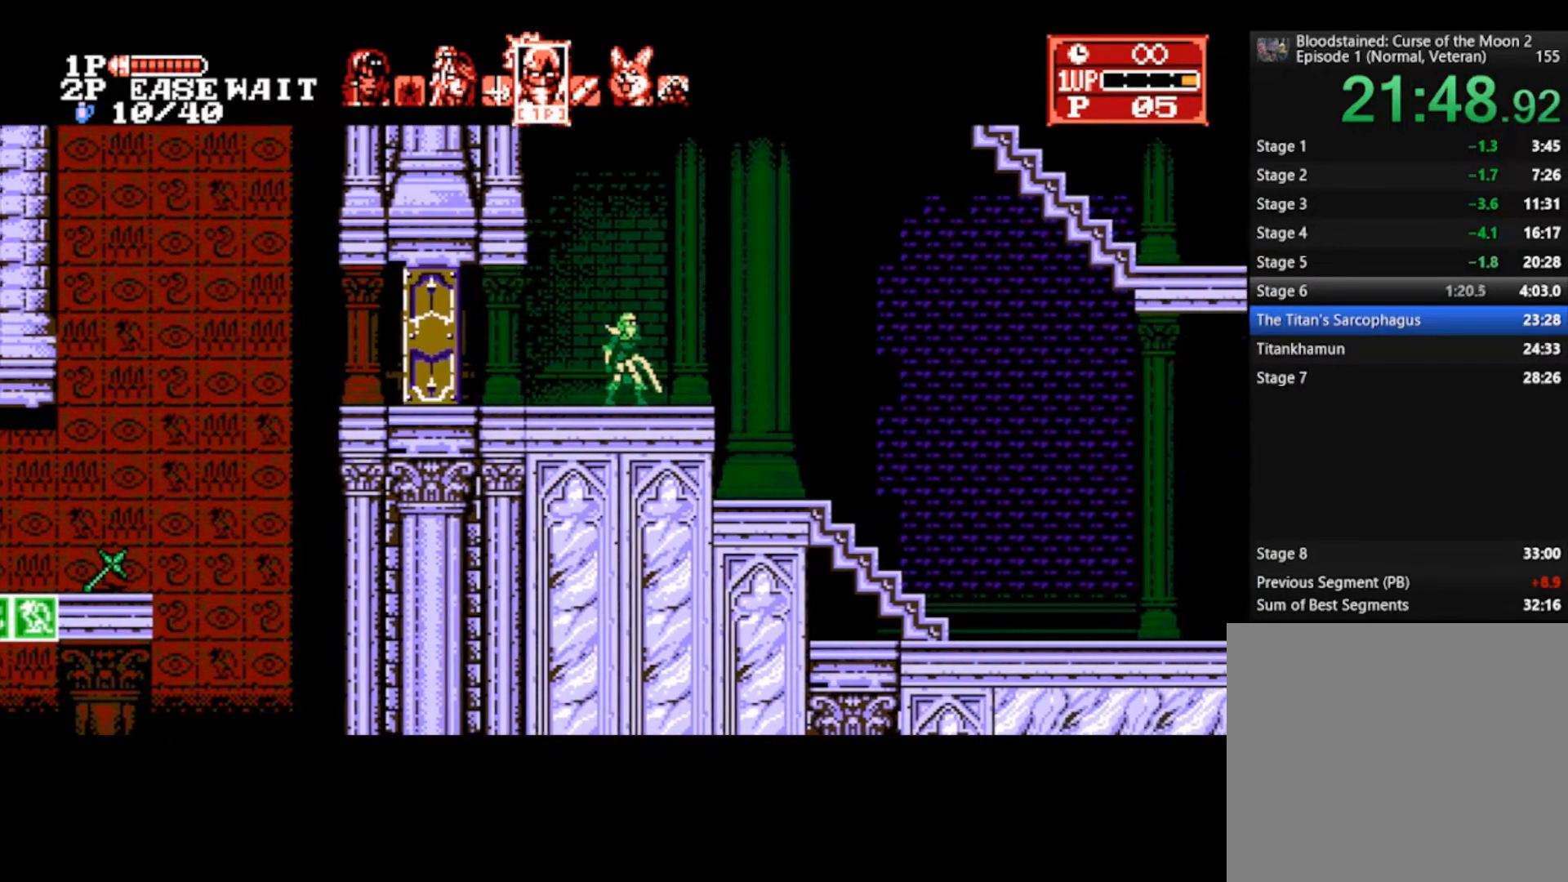
{"buttons": [], "left_stick": "right", "right_stick": "center", "events": []}
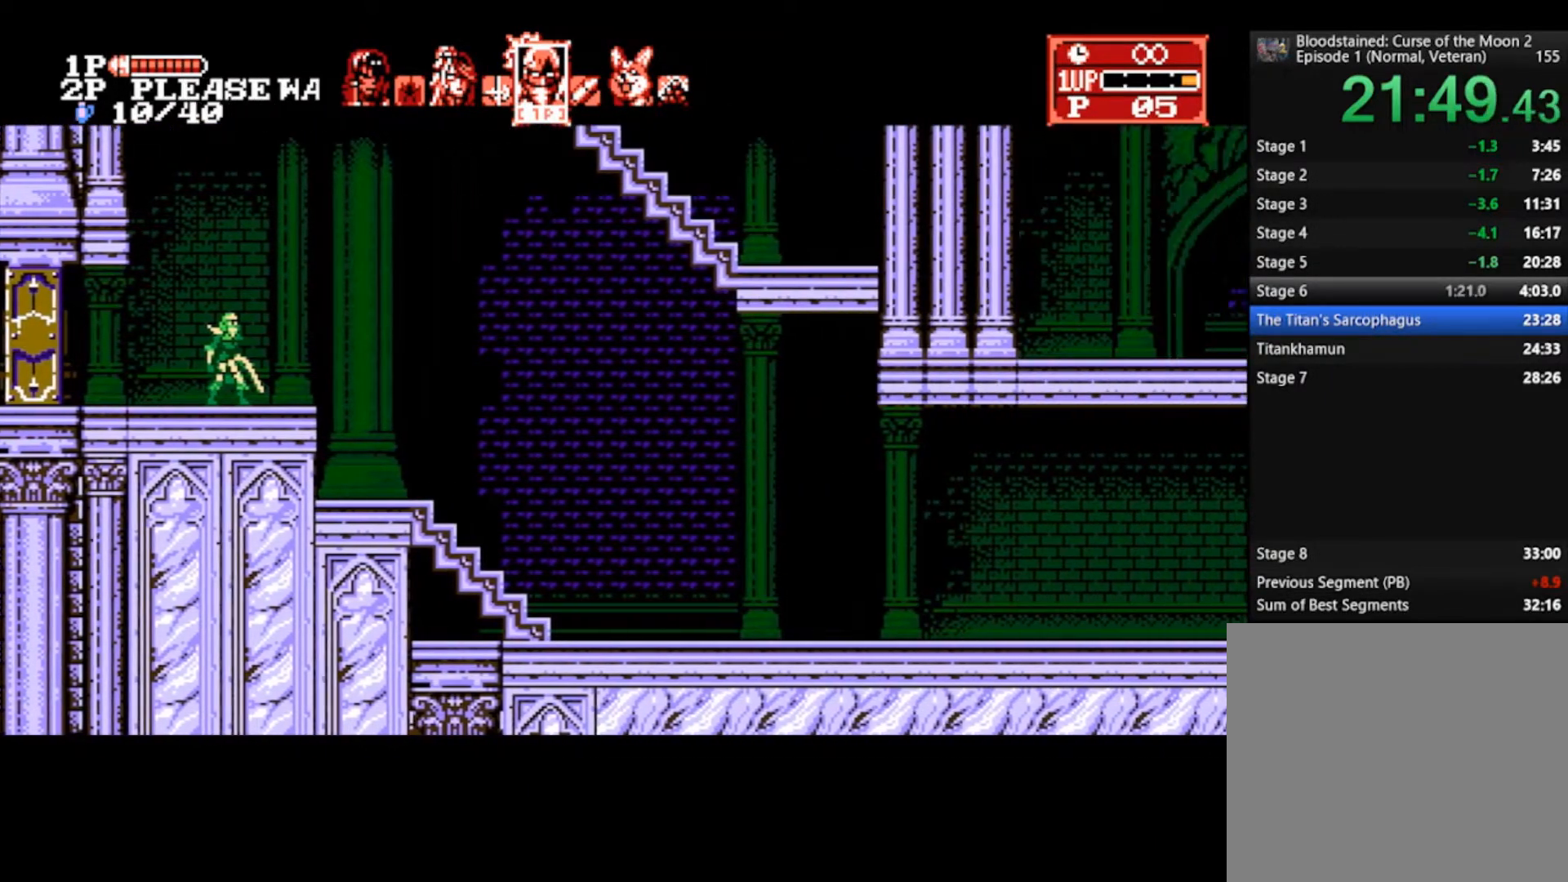
{"buttons": [], "left_stick": "right", "right_stick": "center", "events": []}
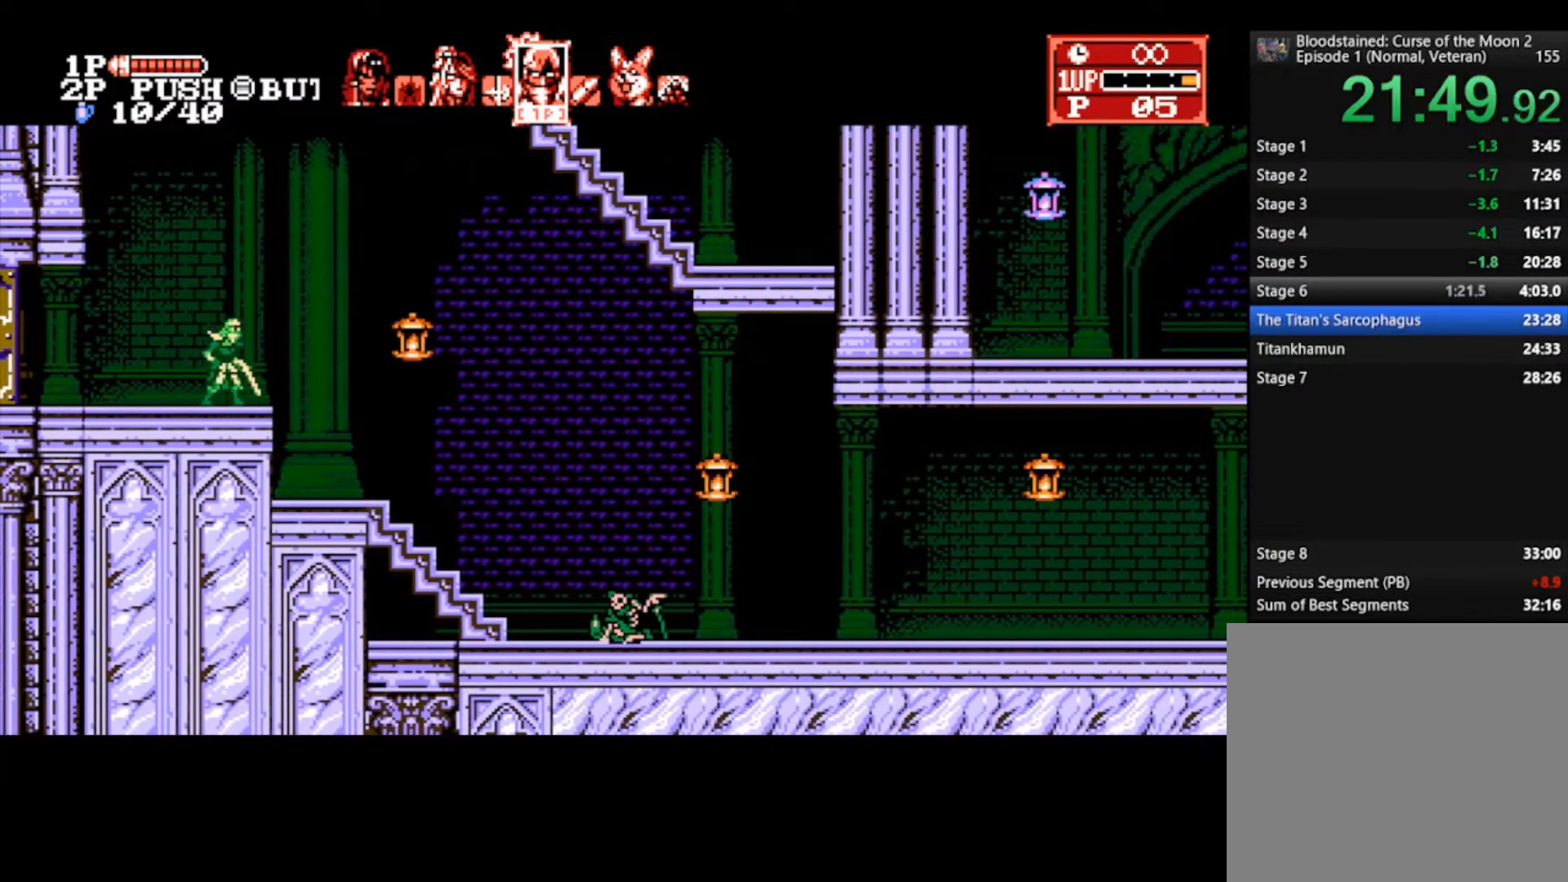
{"buttons": [], "left_stick": "right", "right_stick": "center", "events": [[67, "CROSS", "down"], [67, "SQUARE", "down"], [233, "CROSS", "up"], [233, "SQUARE", "up"]]}
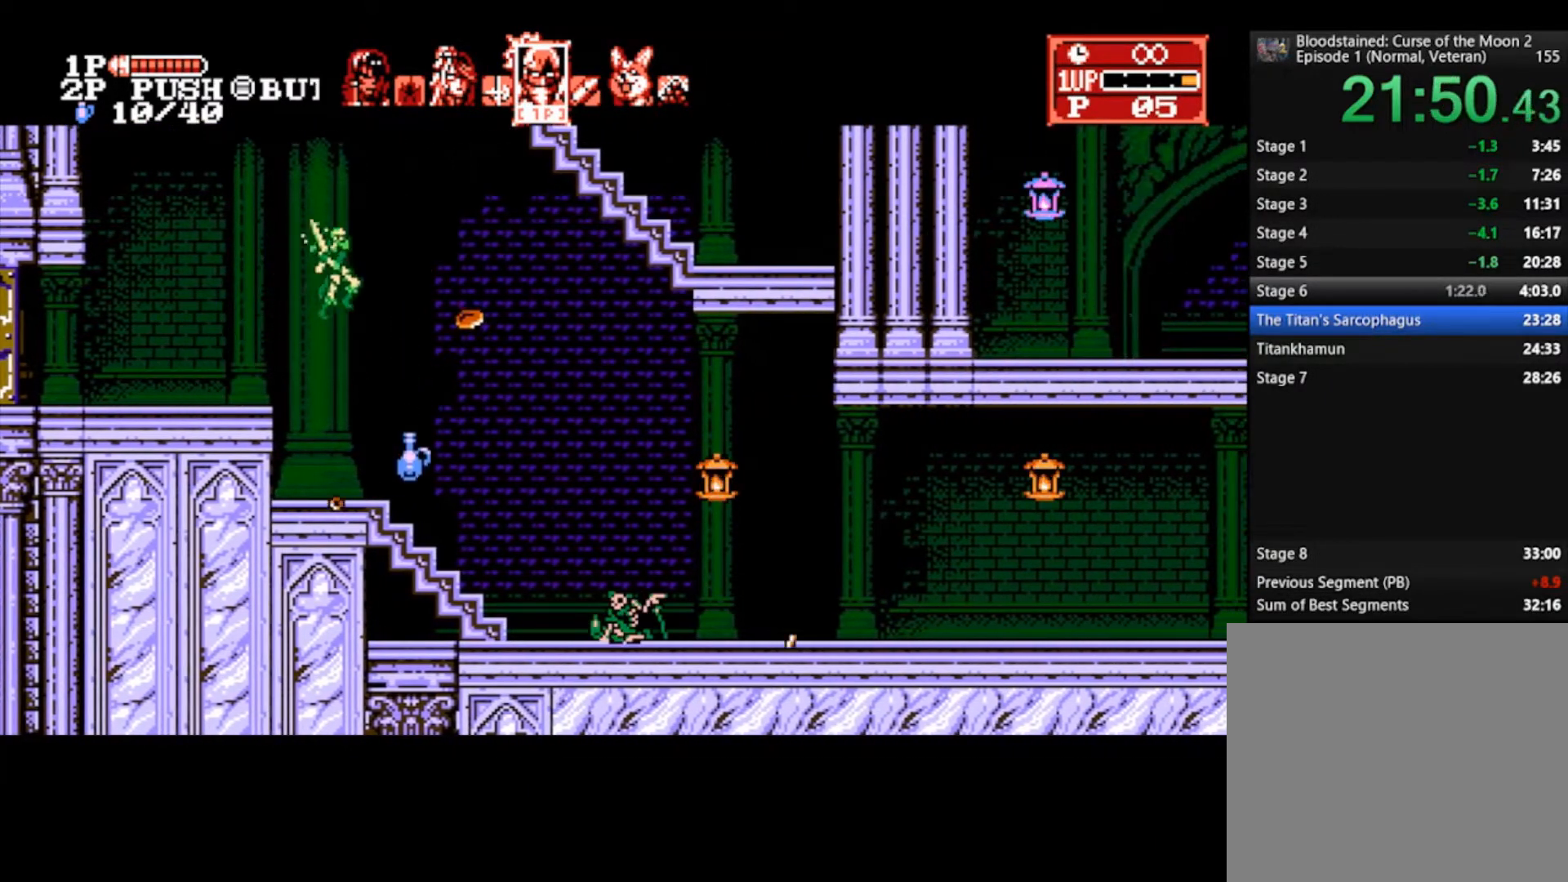
{"buttons": [], "left_stick": "right", "right_stick": "center", "events": []}
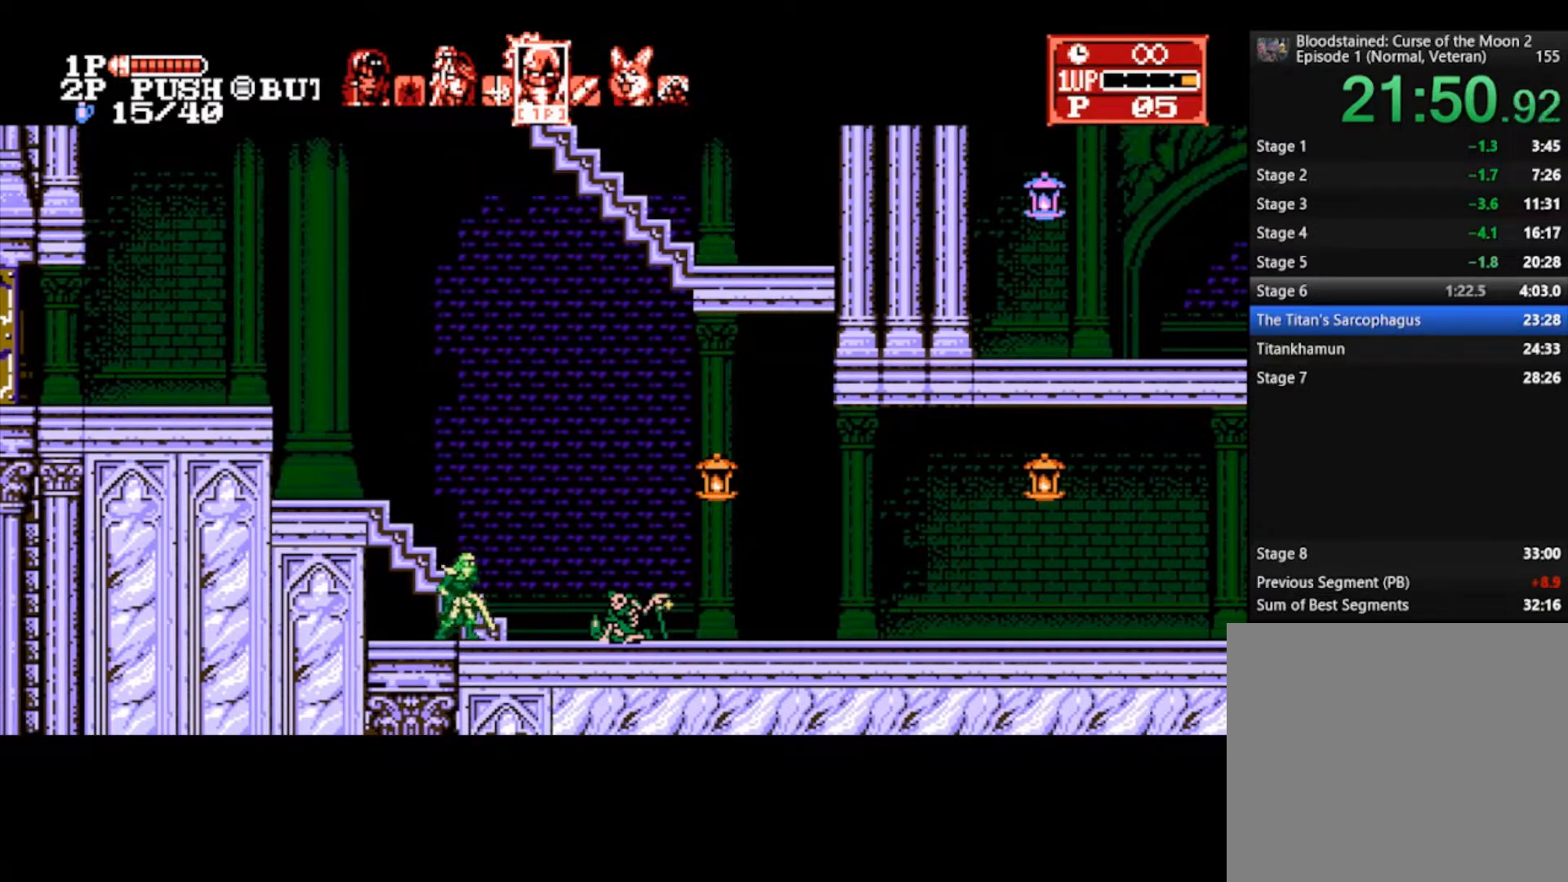
{"buttons": [], "left_stick": "right", "right_stick": "center", "events": []}
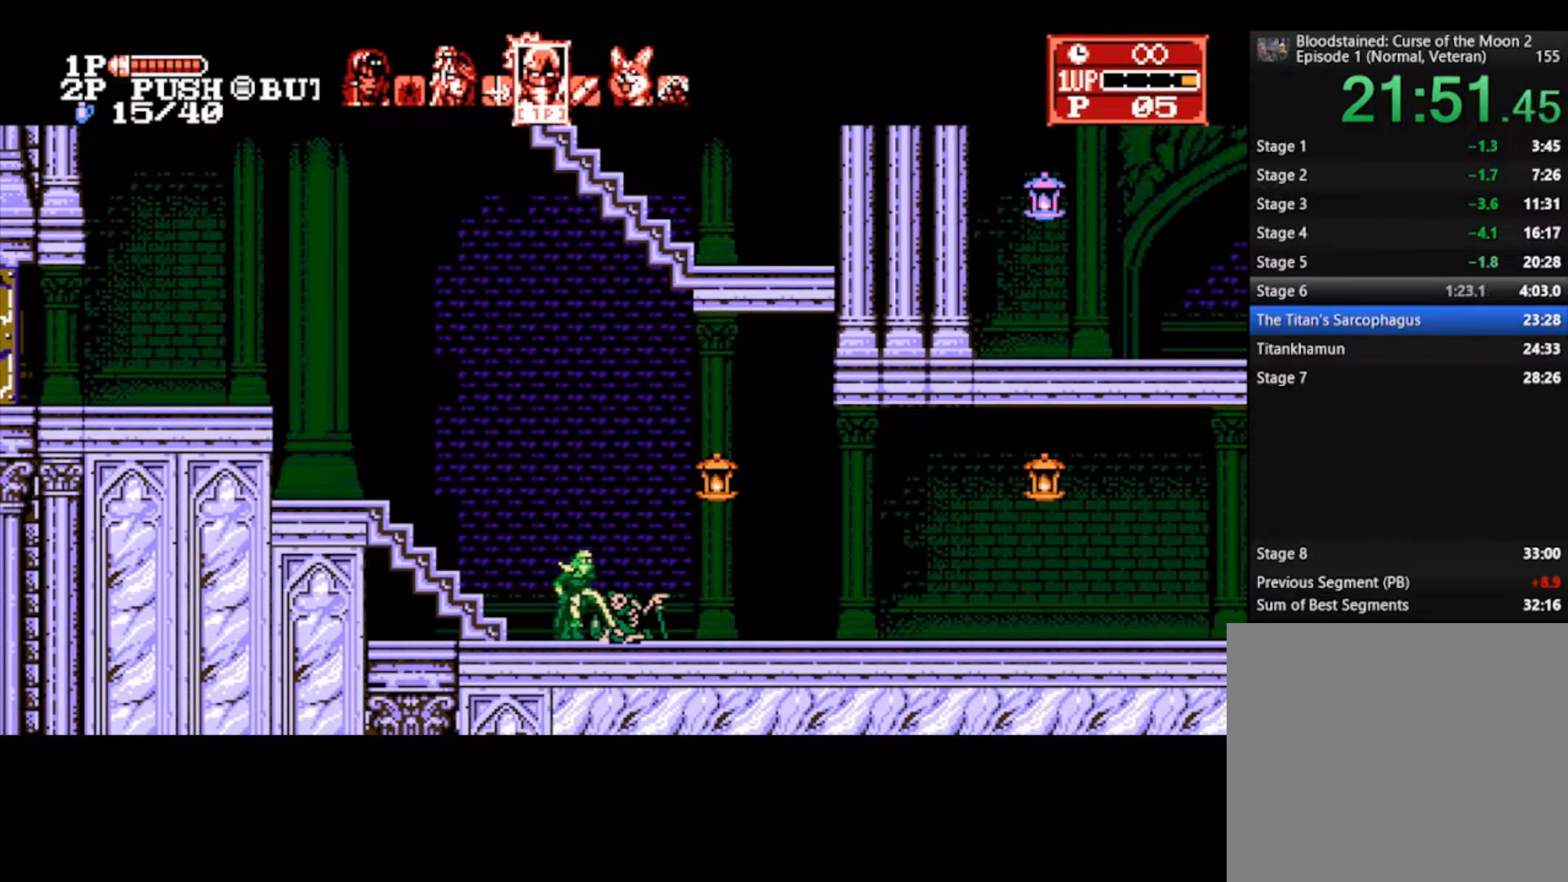
{"buttons": [], "left_stick": "right", "right_stick": "center", "events": []}
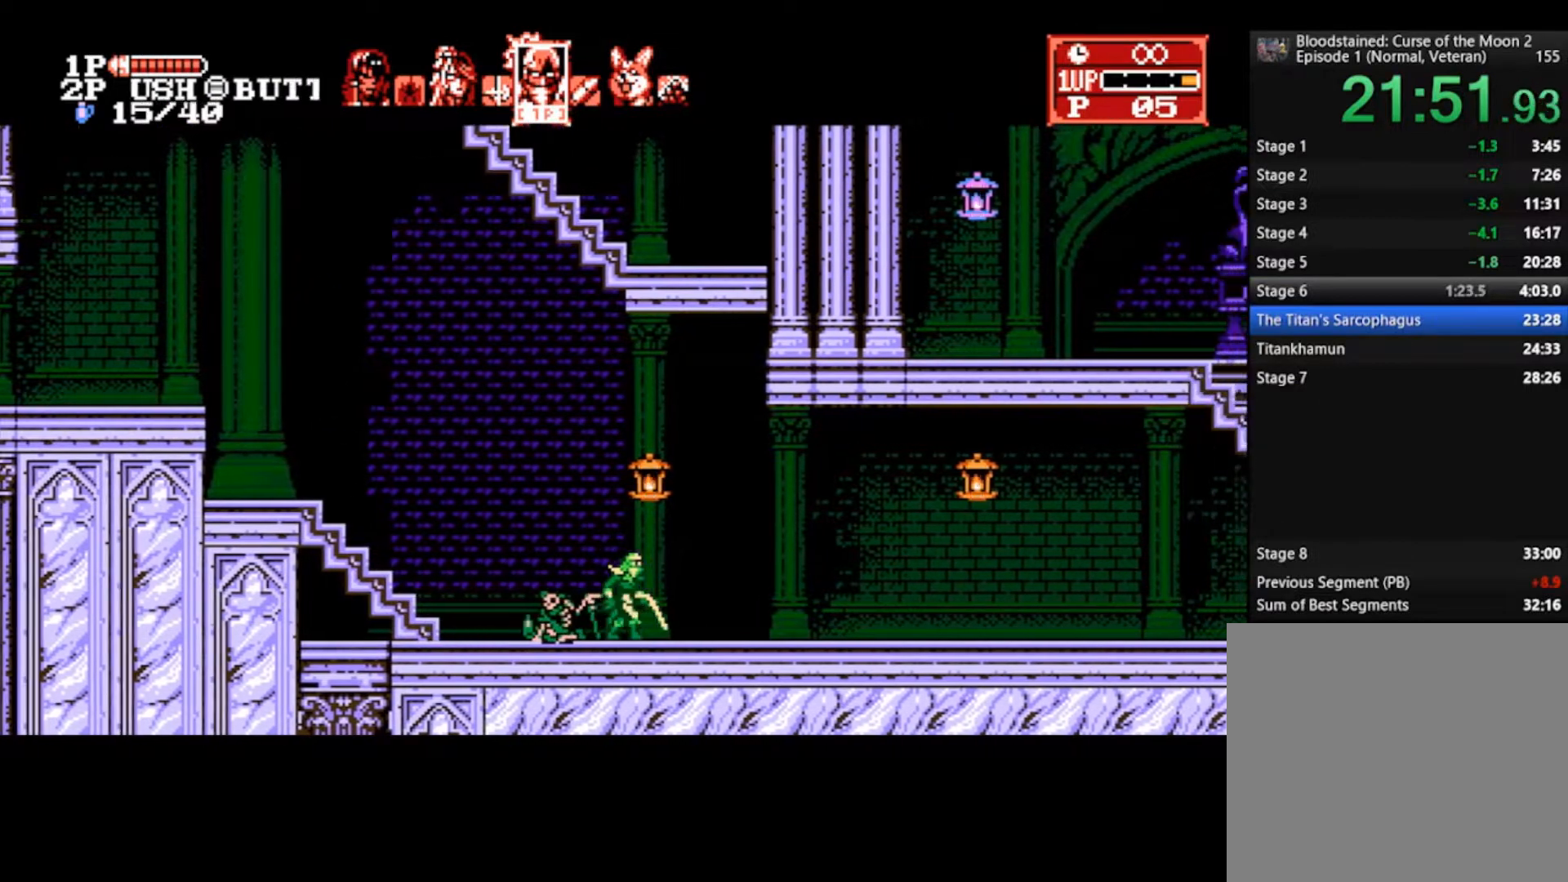
{"buttons": [], "left_stick": "right", "right_stick": "center", "events": []}
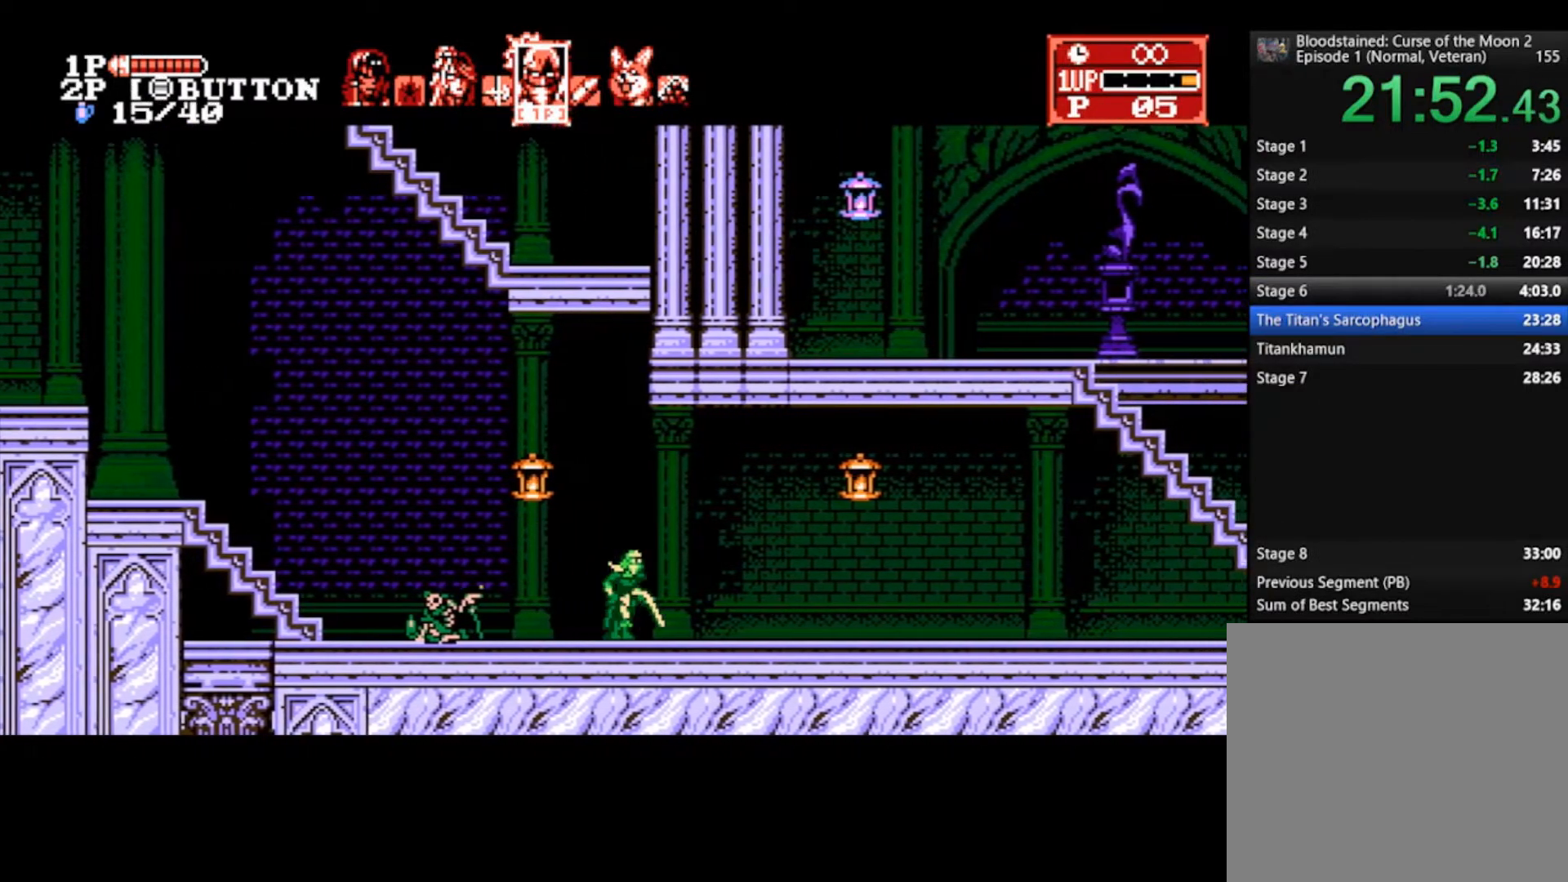
{"buttons": [], "left_stick": "right", "right_stick": "center", "events": []}
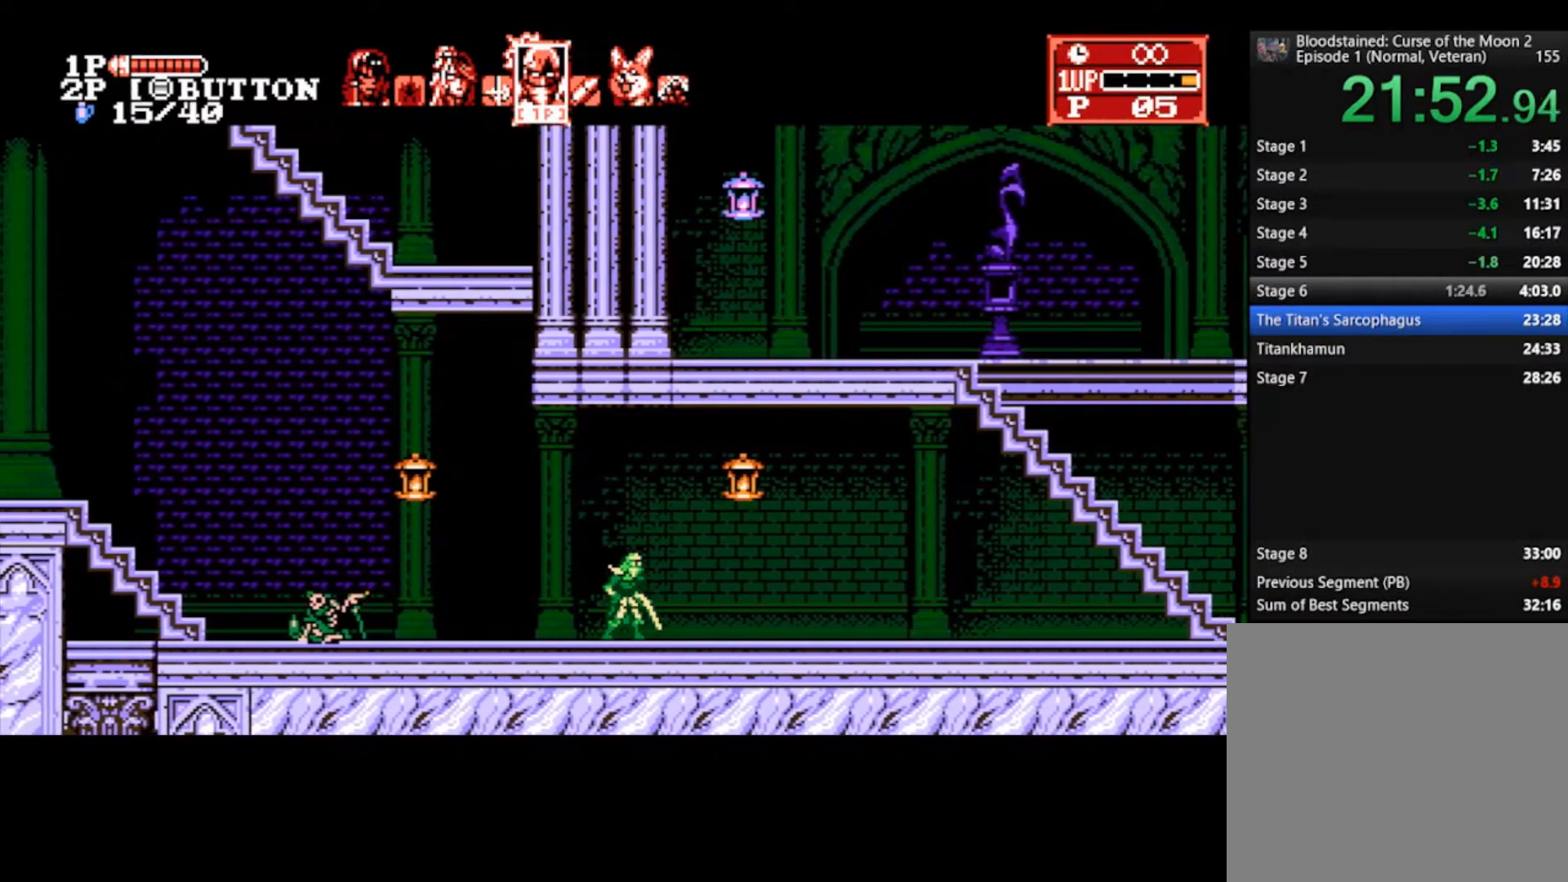
{"buttons": ["L1"], "left_stick": "right", "right_stick": "center", "events": [[433, "L1", "down"]]}
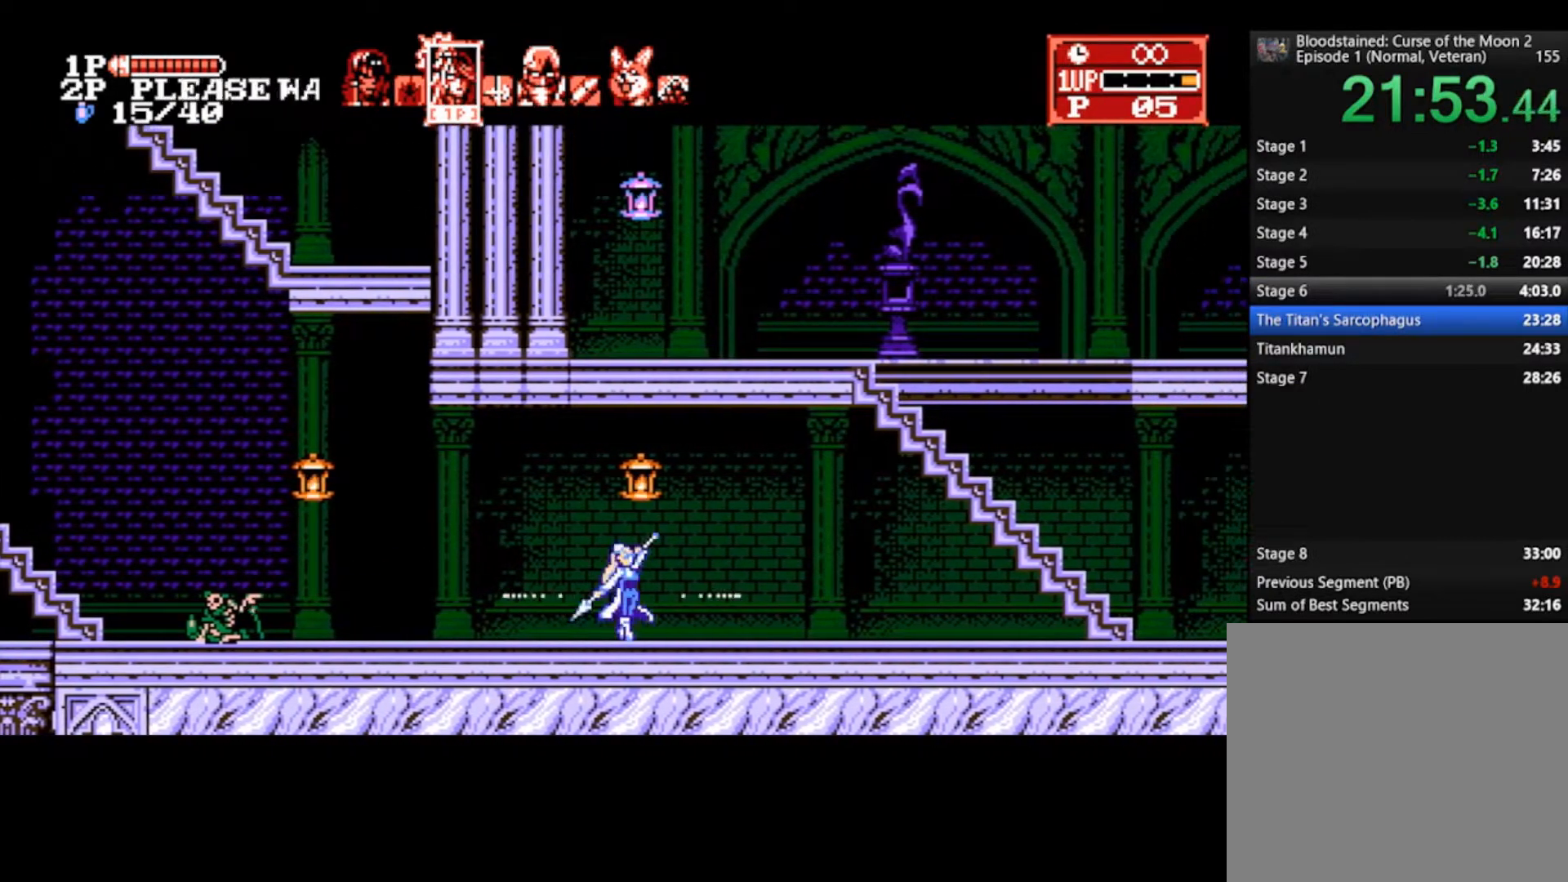
{"buttons": [], "left_stick": "right", "right_stick": "center", "events": [[33, "L1", "up"], [300, "TRIANGLE", "down"], [433, "TRIANGLE", "up"]]}
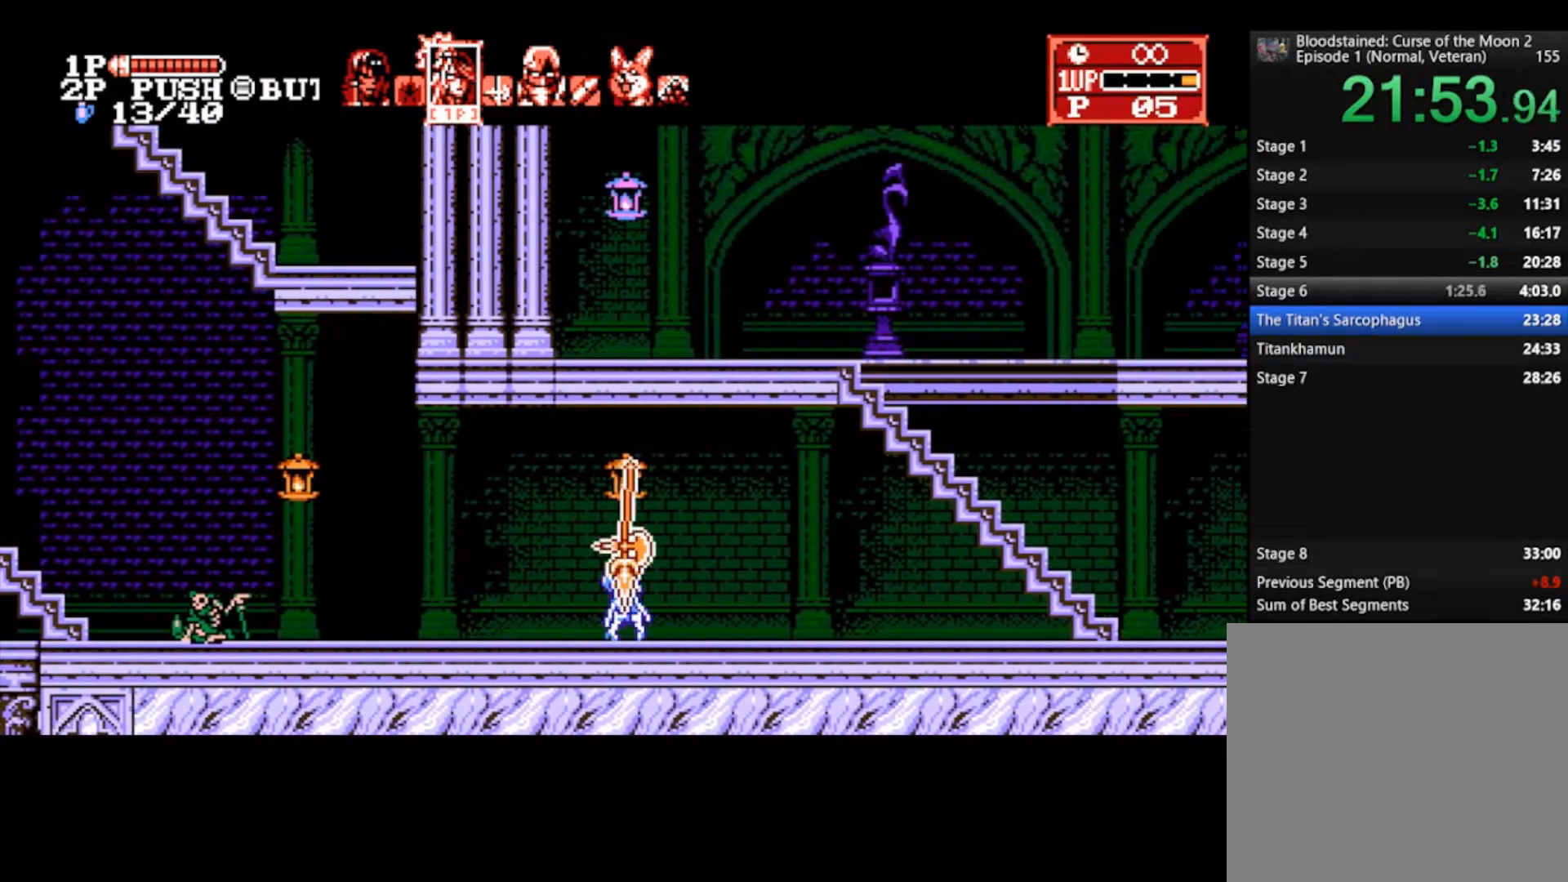
{"buttons": [], "left_stick": "down-right", "right_stick": "center", "events": [[133, "left_stick", "down-right"]]}
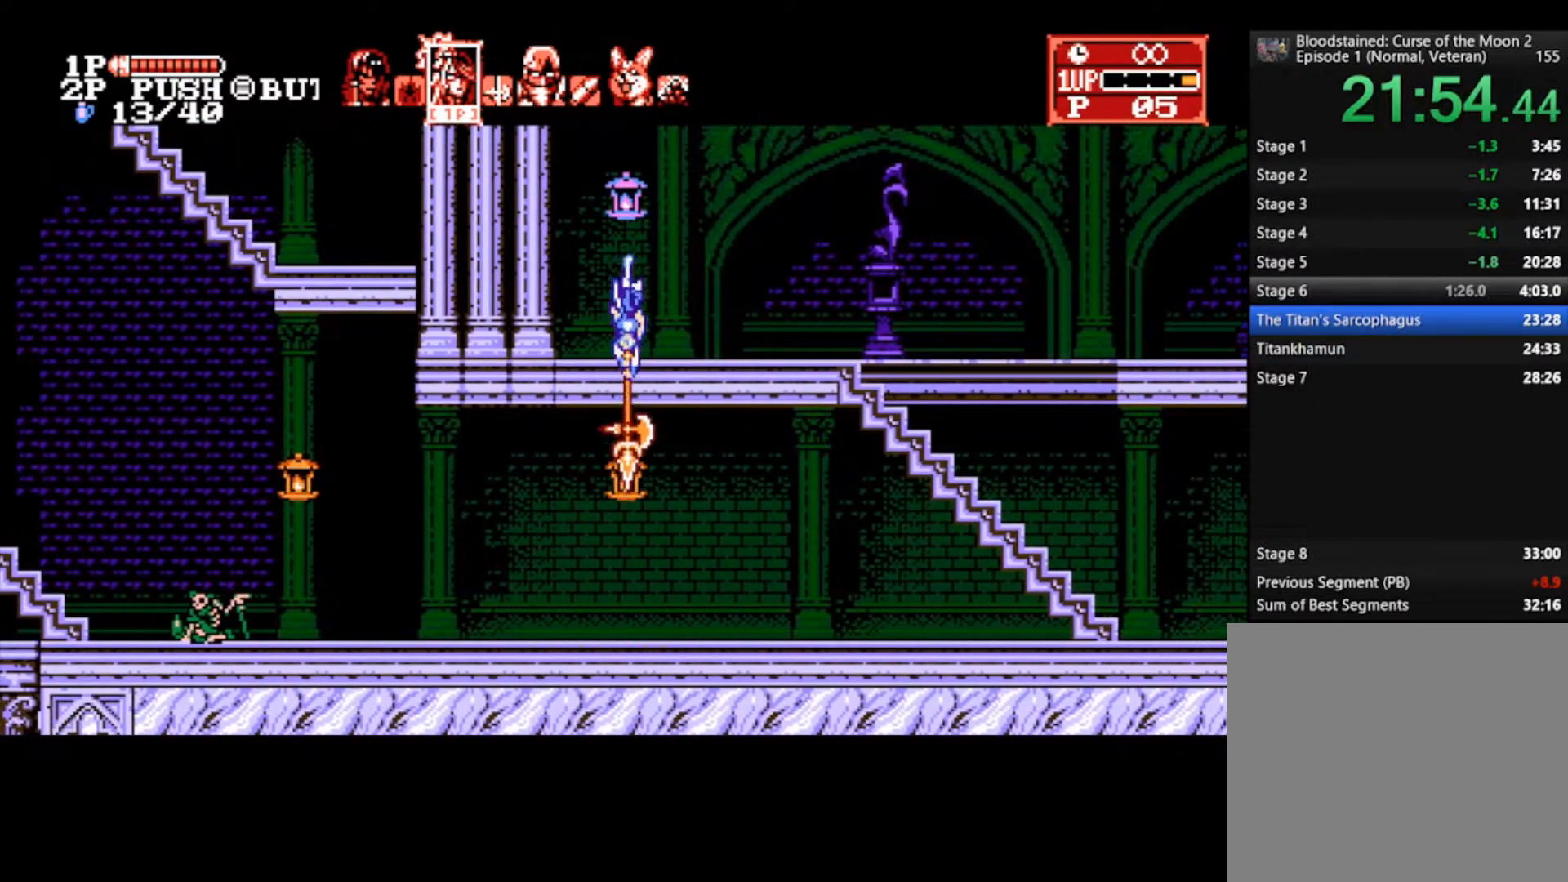
{"buttons": [], "left_stick": "down-right", "right_stick": "center", "events": []}
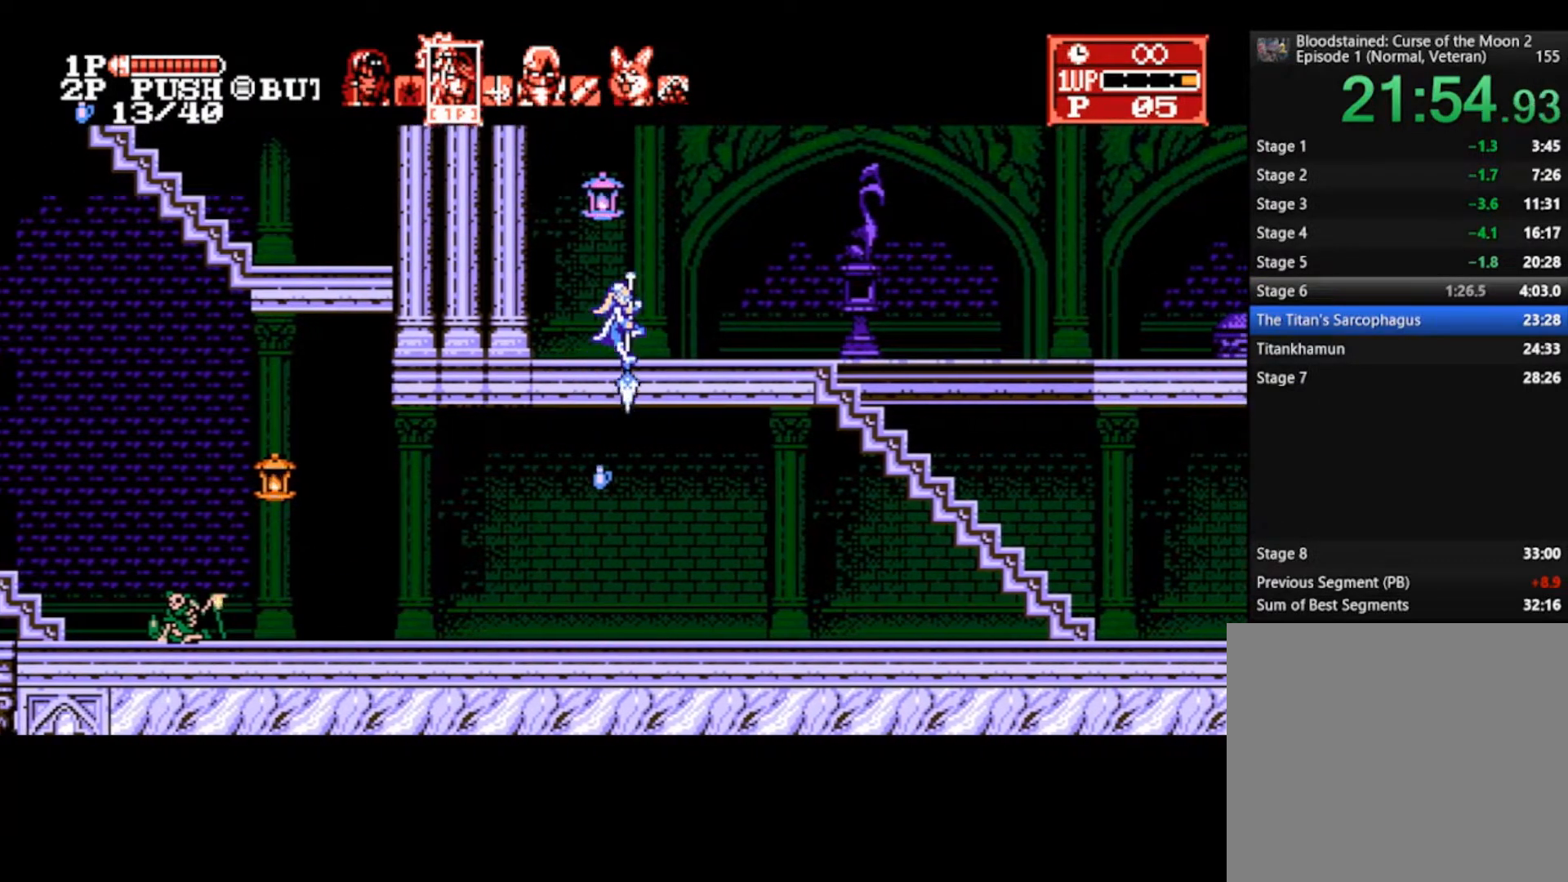
{"buttons": [], "left_stick": "right", "right_stick": "center", "events": [[67, "left_stick", "right"]]}